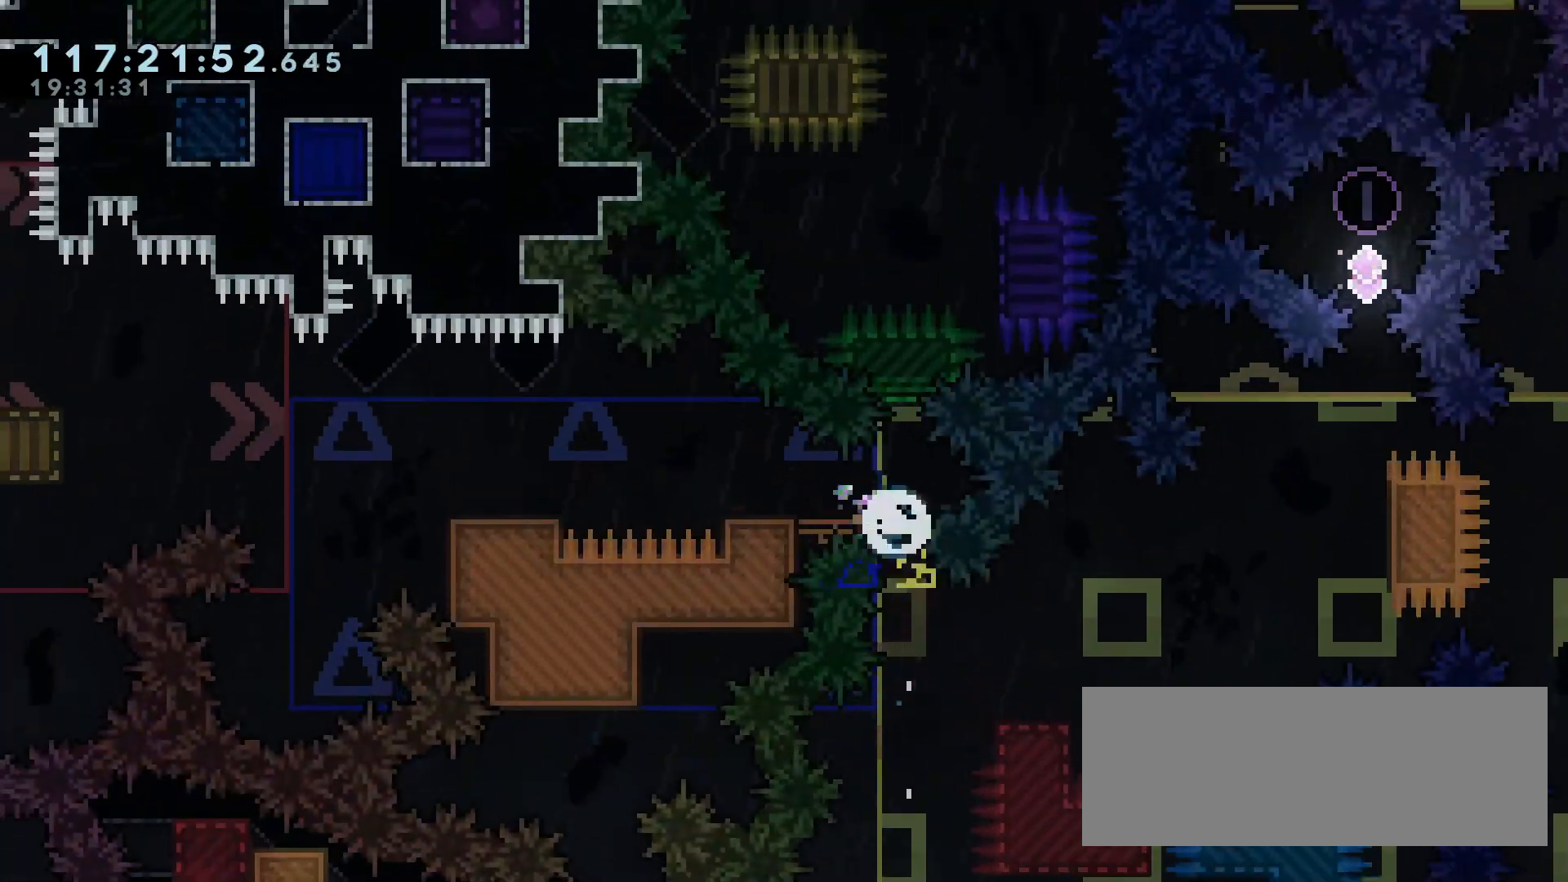
Gameplay with keyboard; each line is a JSON object with the keys held at the frame after it. "events" lists presses ("down") and releases ("up") of "a", "d", "dash", "demo", "grab", "jump", "jump2", "menu", "s" and "w" between this image and that frame as [ms after this image, input, new state], when the widget could be followed in between. No other keys are recorded. Mouse input is not recorded. Key names are as the overlay labels them; some are game actions (e.g. jump) rather than physical keys.
{"keys": ["a", "jump"], "events": [[17, "demo", "up"], [67, "jump", "down"], [150, "jump", "up"], [300, "jump", "down"]]}
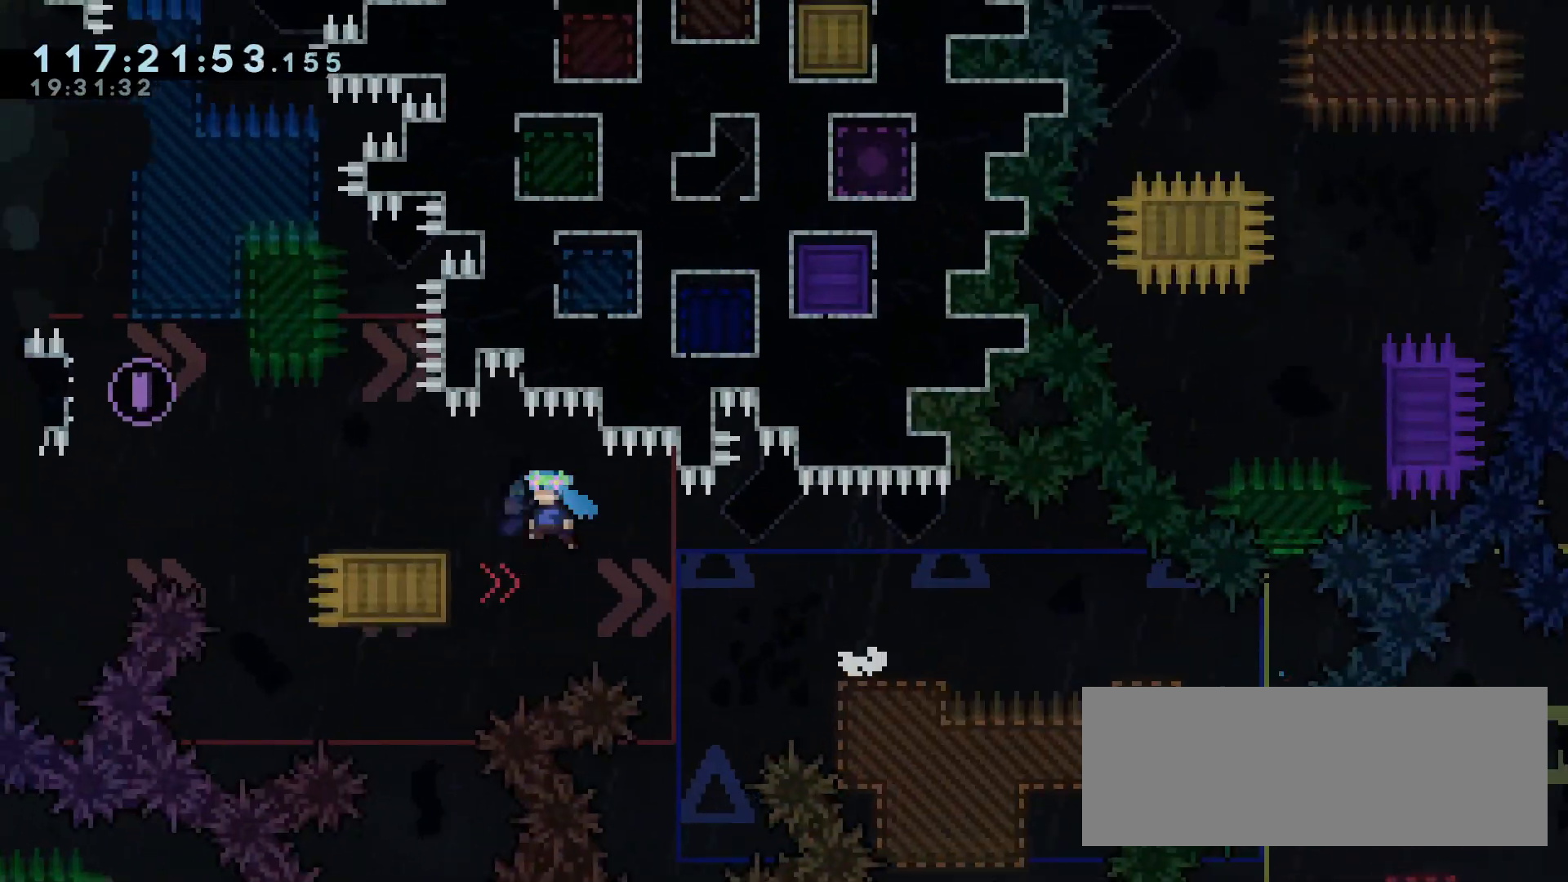
{"keys": ["d"], "events": [[117, "jump", "up"], [217, "jump", "down"], [400, "jump", "up"], [500, "a", "up"], [500, "d", "down"]]}
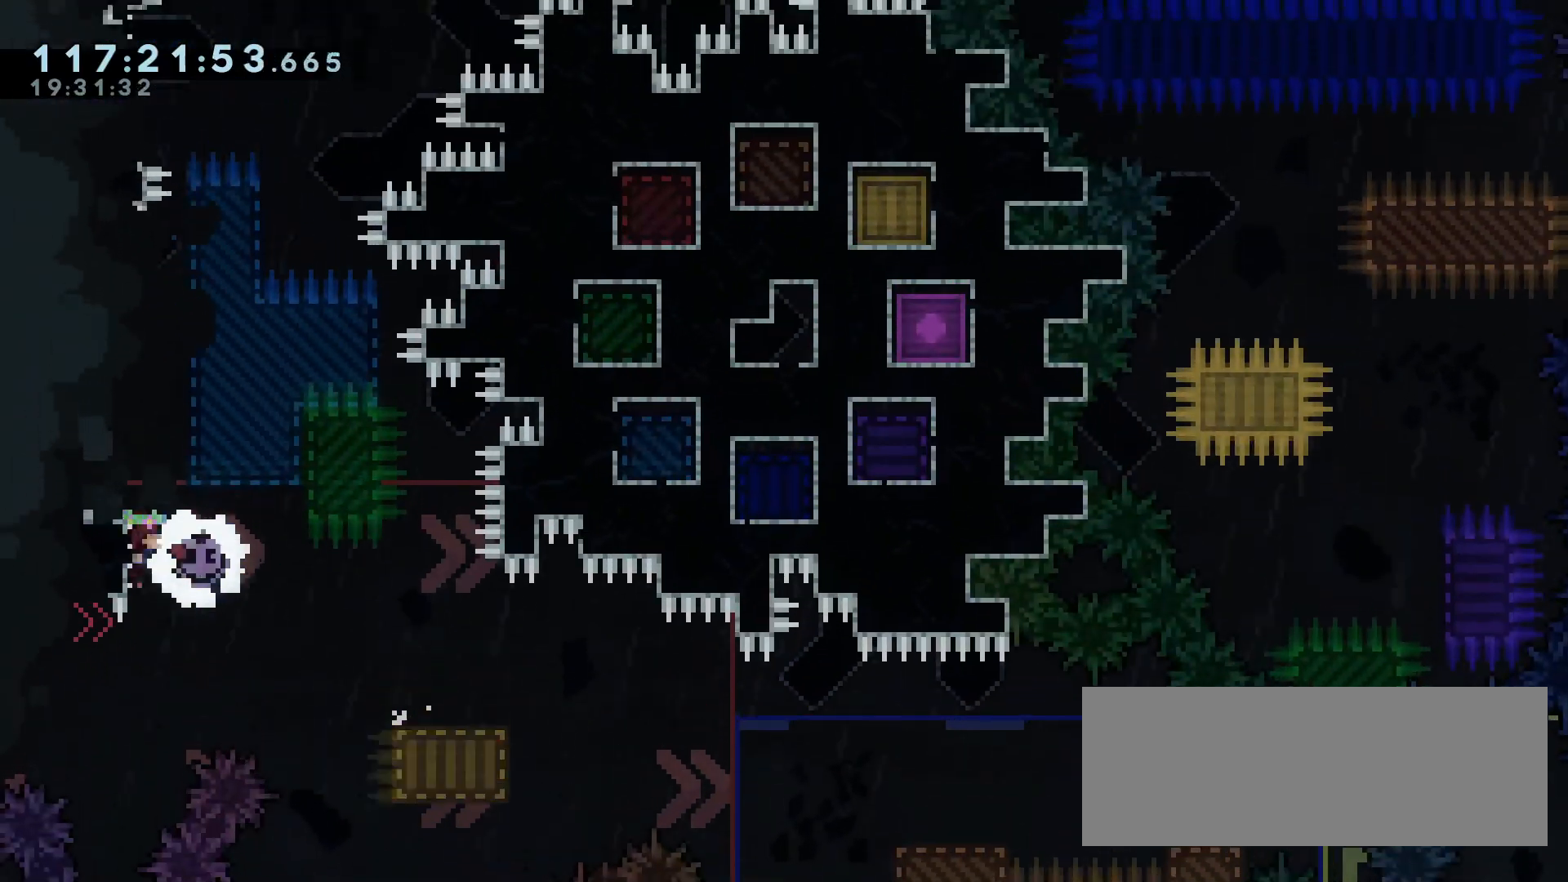
{"keys": ["w"], "events": [[50, "jump", "down"], [283, "w", "down"], [317, "d", "up"], [317, "dash", "down"], [417, "jump", "up"], [467, "dash", "up"]]}
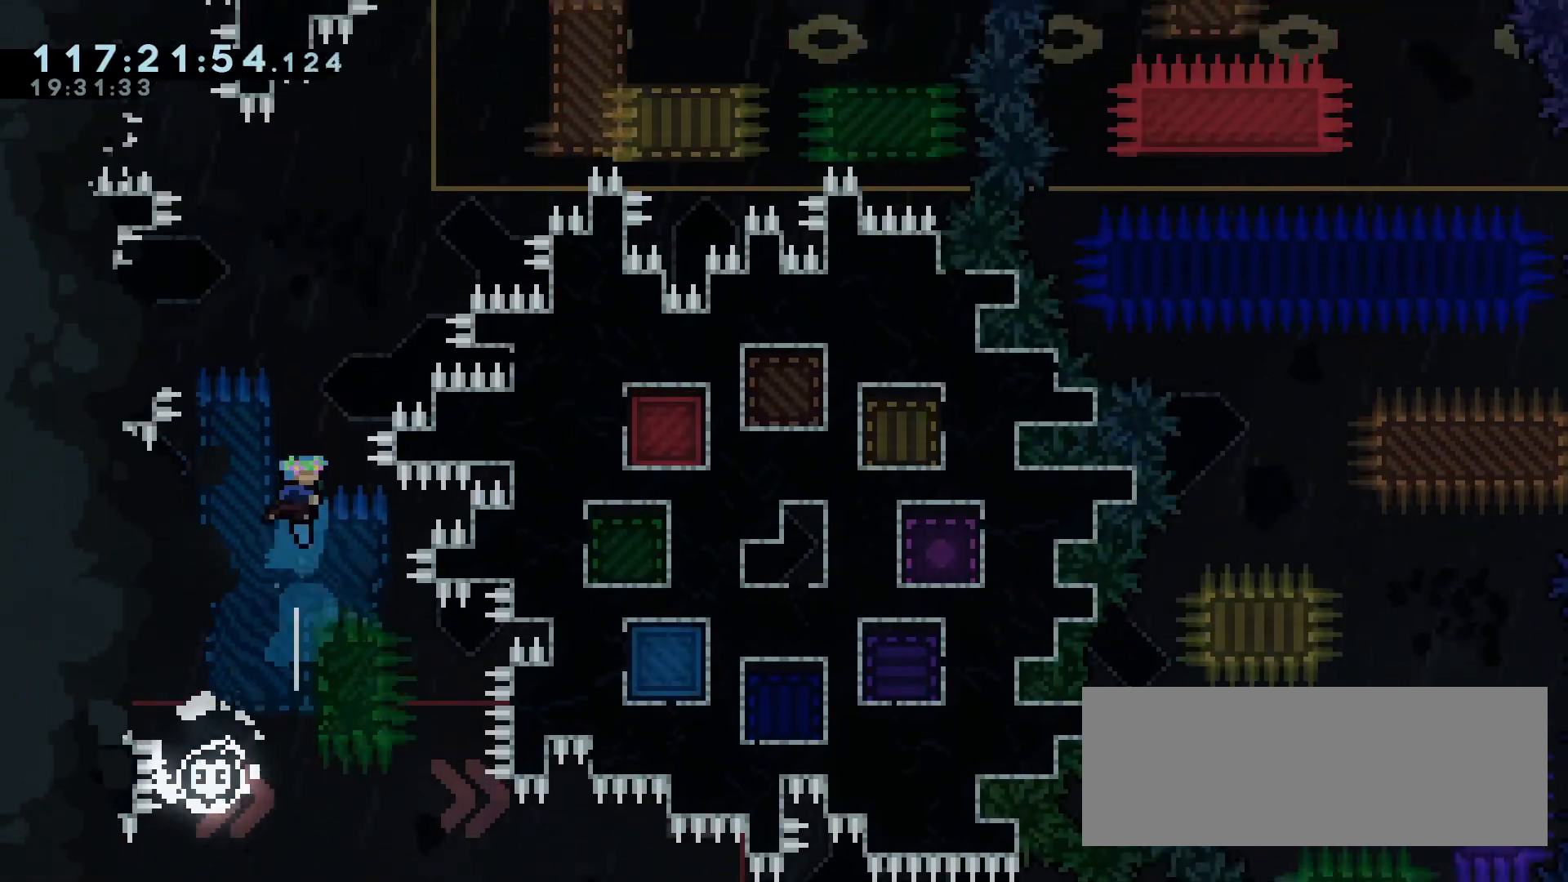
{"keys": ["d", "grab", "jump"], "events": [[100, "jump", "down"], [150, "d", "down"], [200, "w", "up"], [333, "grab", "down"], [383, "jump", "up"], [483, "jump", "down"]]}
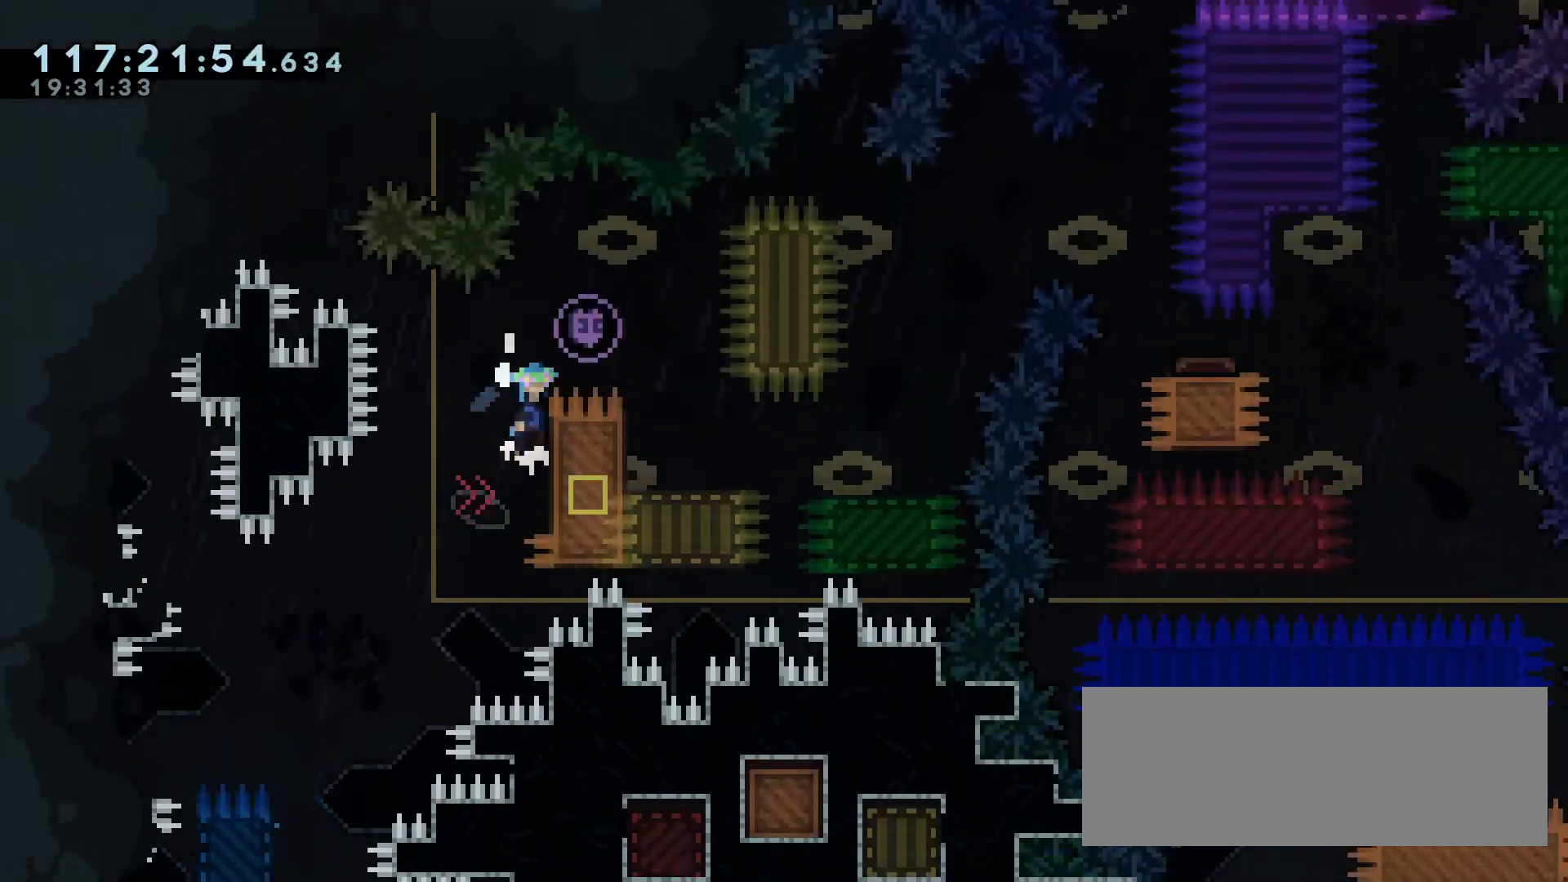
{"keys": ["d"], "events": [[300, "grab", "up"], [300, "jump", "up"], [450, "d", "up"], [500, "d", "down"]]}
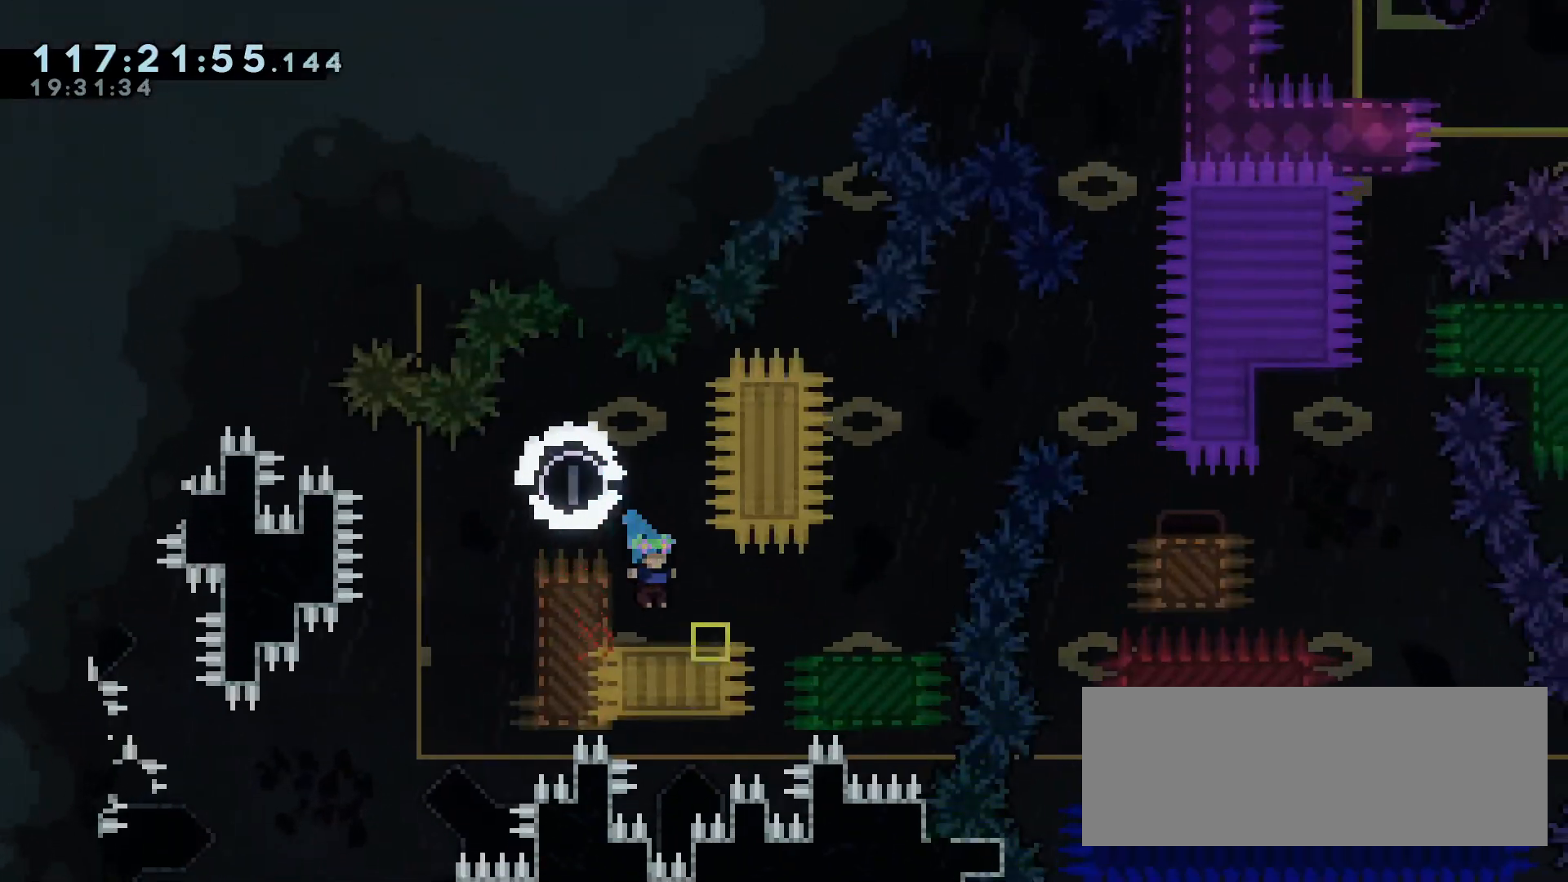
{"keys": ["d", "jump"], "events": [[467, "jump", "down"]]}
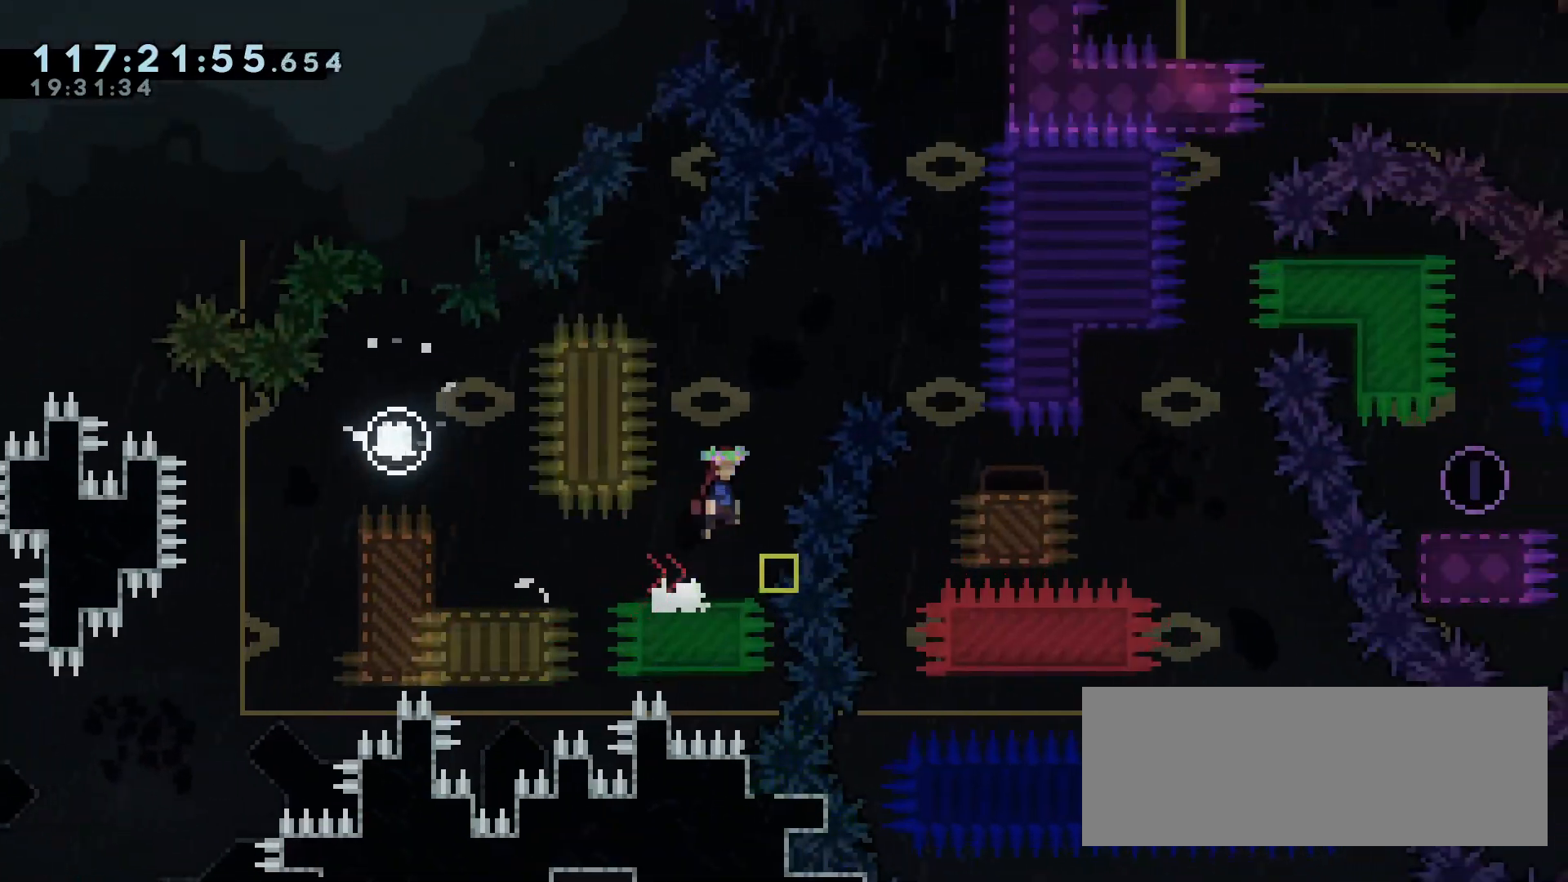
{"keys": ["d", "jump"], "events": []}
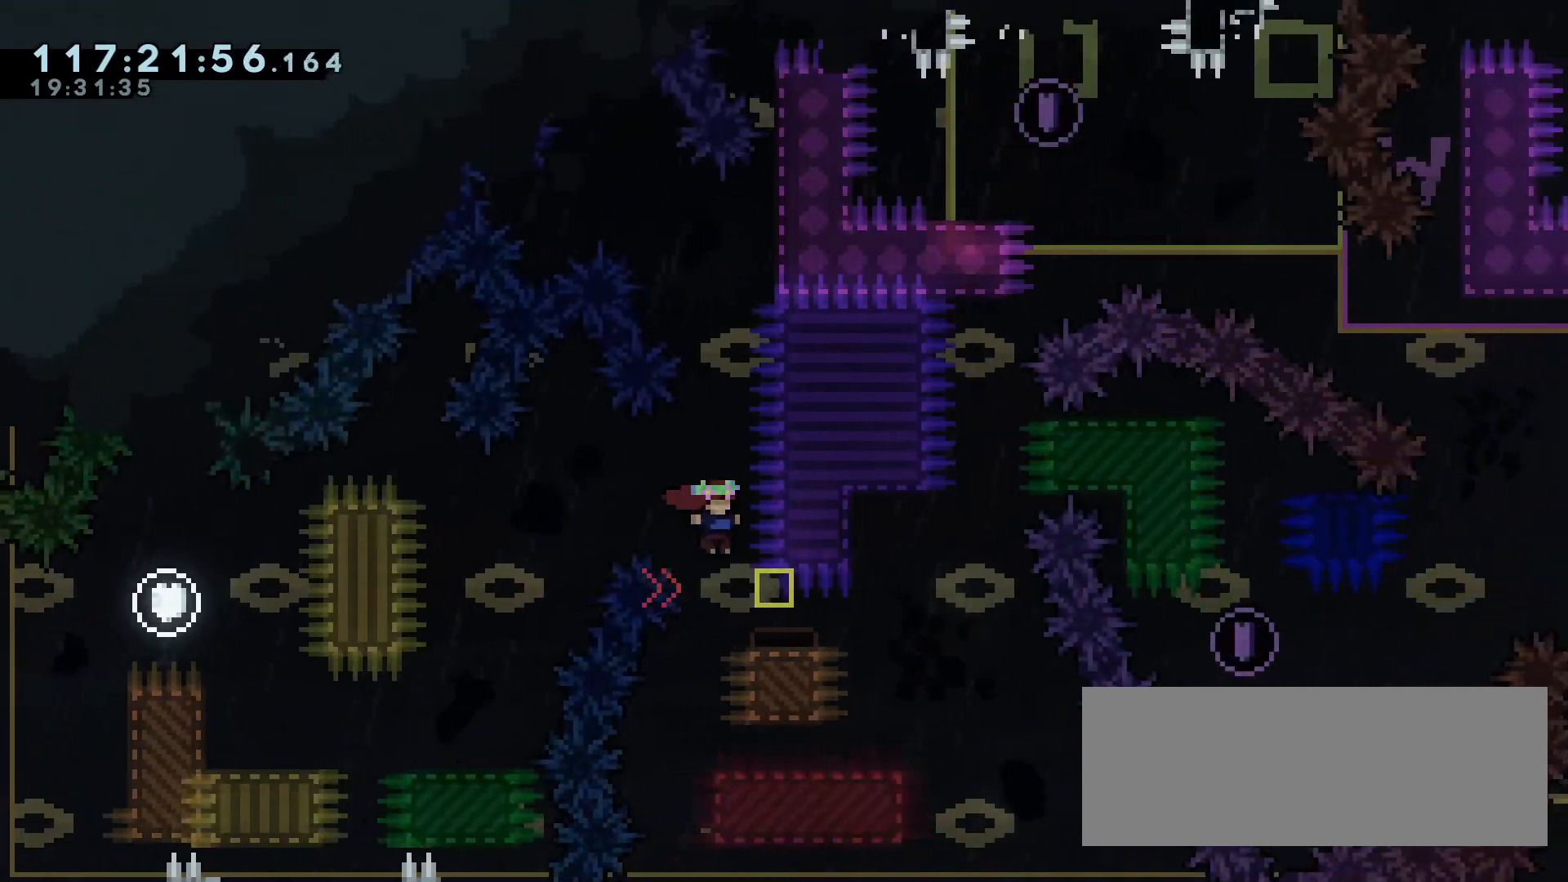
{"keys": ["d"], "events": [[33, "jump", "up"]]}
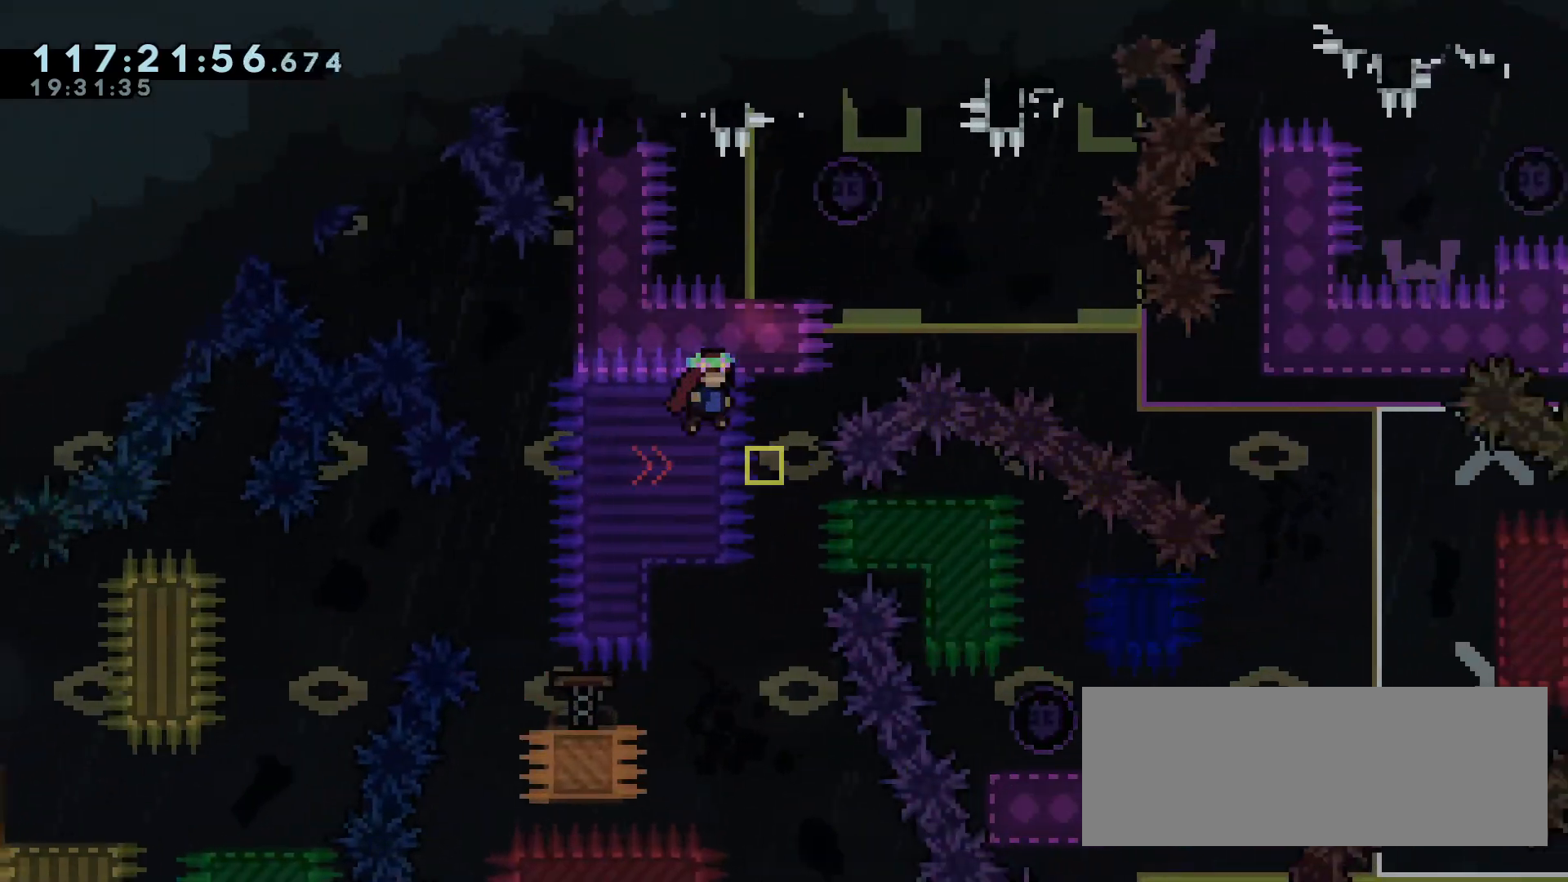
{"keys": ["a", "dash", "jump", "s"], "events": [[83, "jump", "down"], [317, "d", "up"], [417, "a", "down"], [467, "dash", "down"], [467, "s", "down"]]}
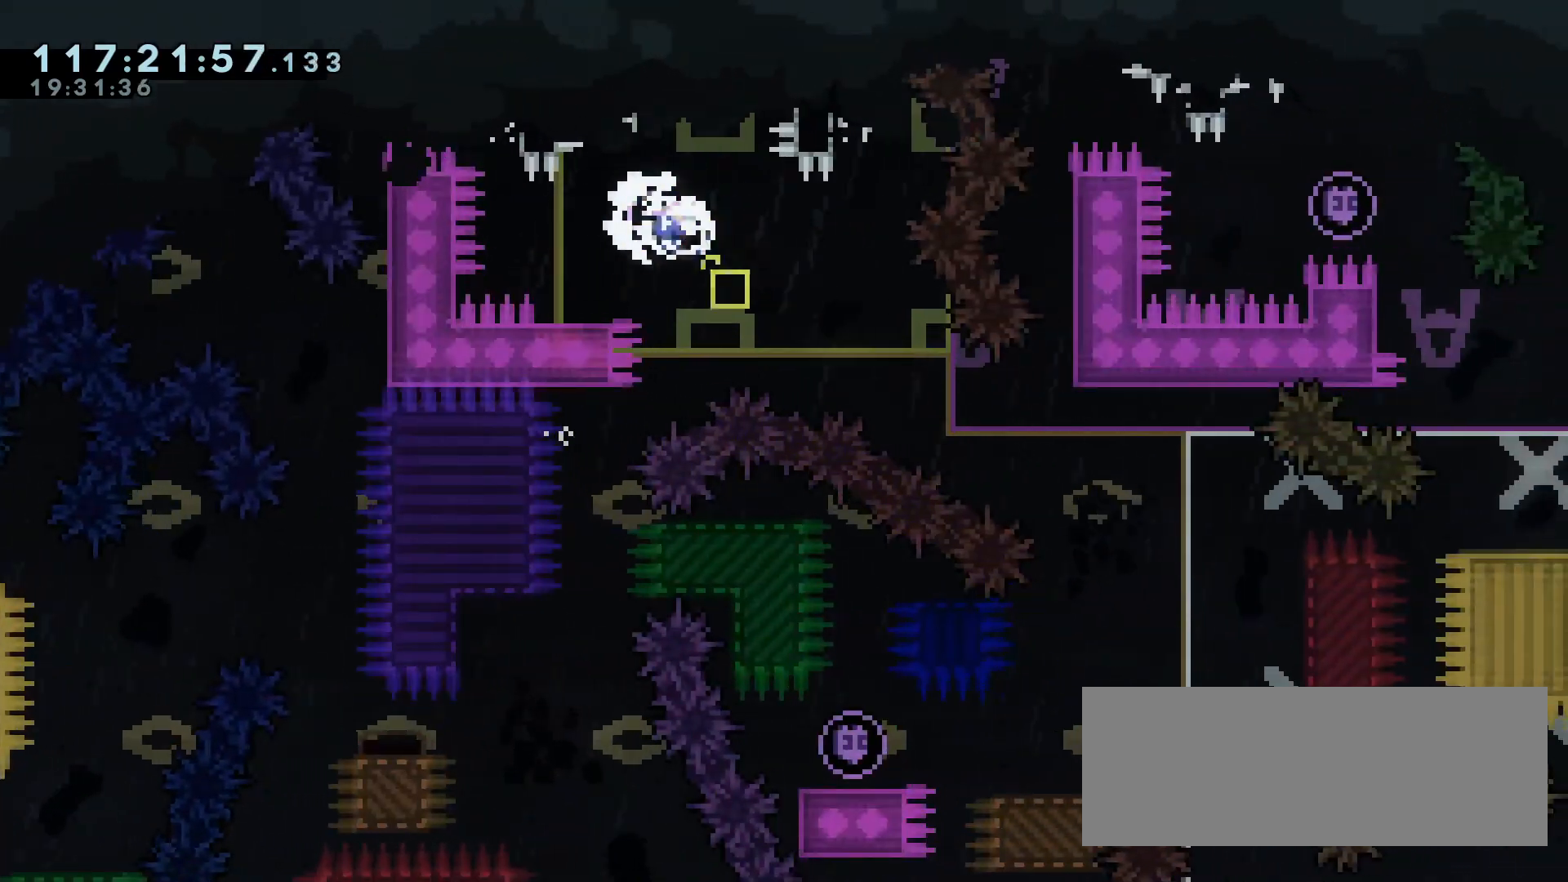
{"keys": ["d"], "events": [[17, "jump", "up"], [50, "a", "up"], [50, "d", "down"], [50, "dash", "up"], [150, "jump", "down"], [200, "dash", "down"], [333, "dash", "up"], [333, "jump", "up"], [483, "s", "up"]]}
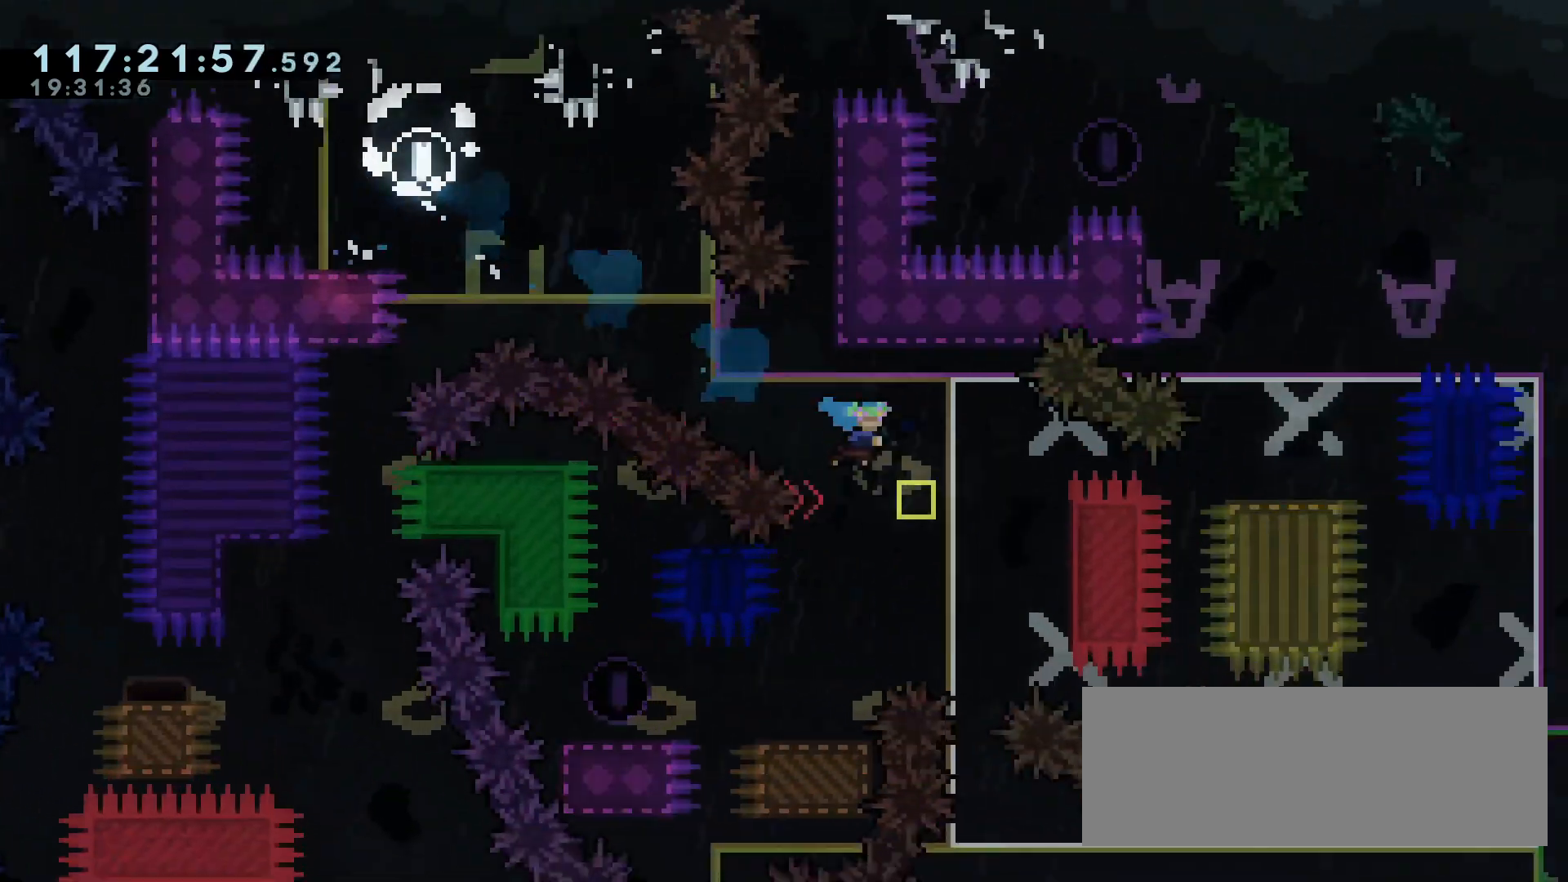
{"keys": ["s"], "events": [[67, "d", "up"], [167, "jump", "down"], [267, "jump", "up"], [267, "s", "down"]]}
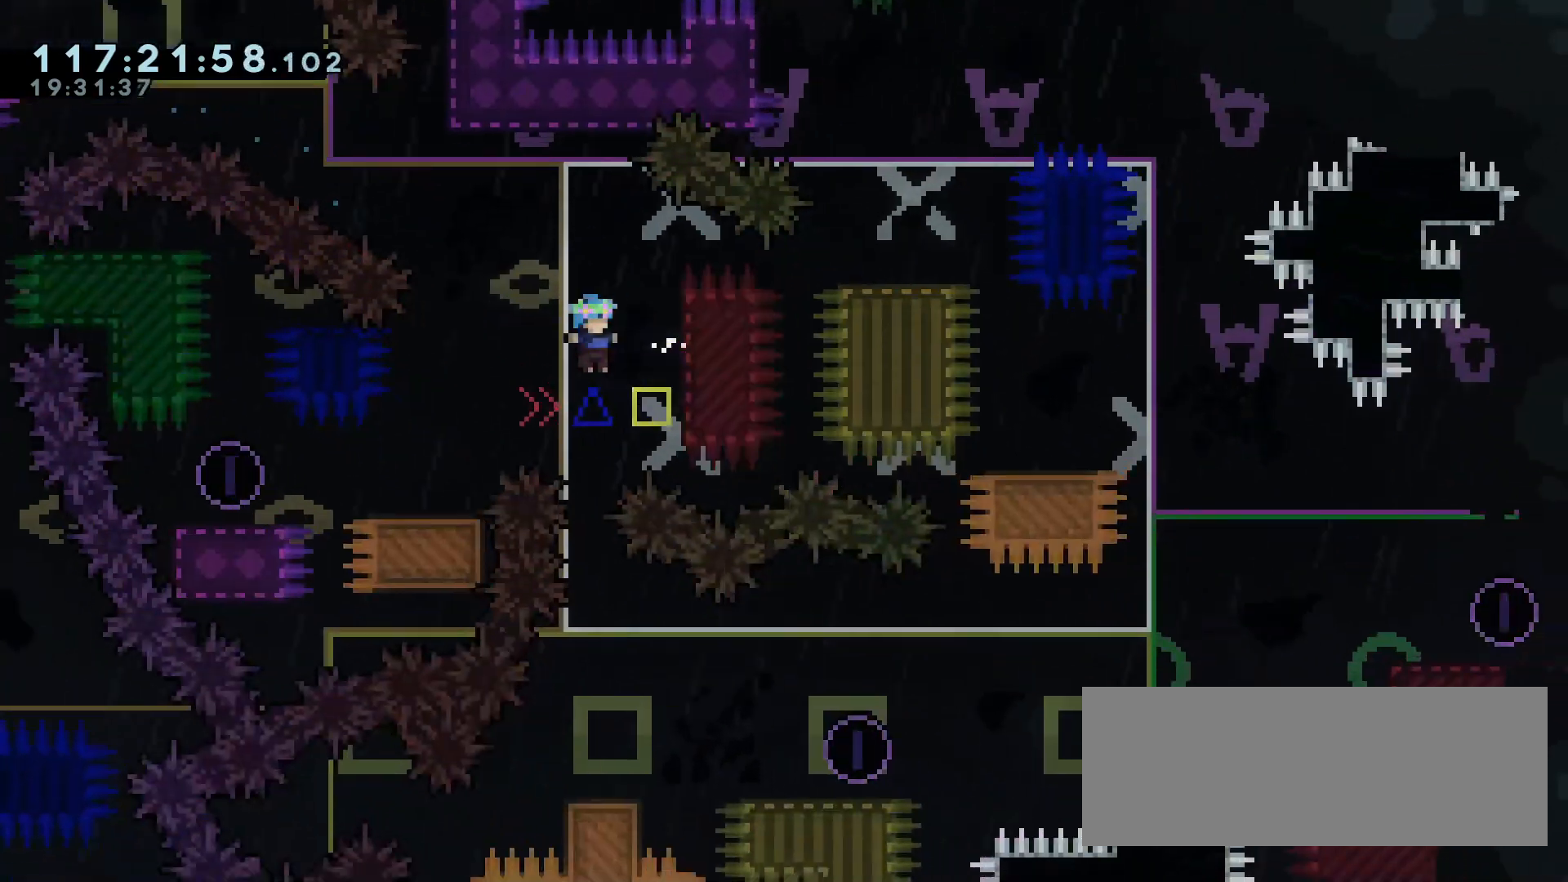
{"keys": ["d", "dash", "s"], "events": [[467, "d", "down"], [467, "dash", "down"]]}
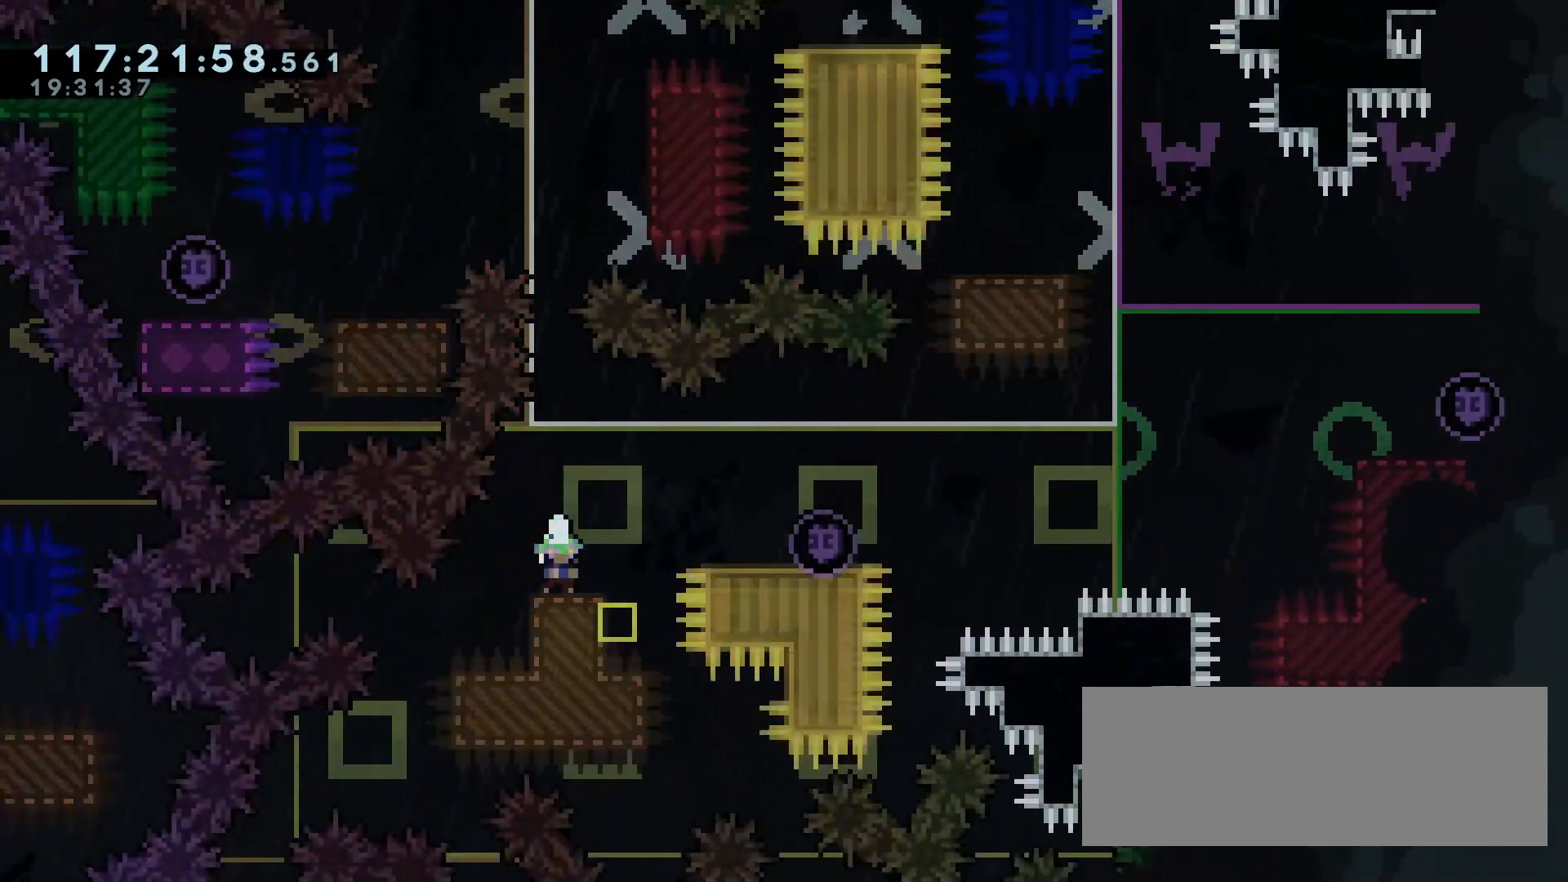
{"keys": ["d", "jump"], "events": [[17, "jump", "down"], [50, "dash", "up"], [50, "jump", "up"], [100, "s", "up"], [250, "jump", "down"]]}
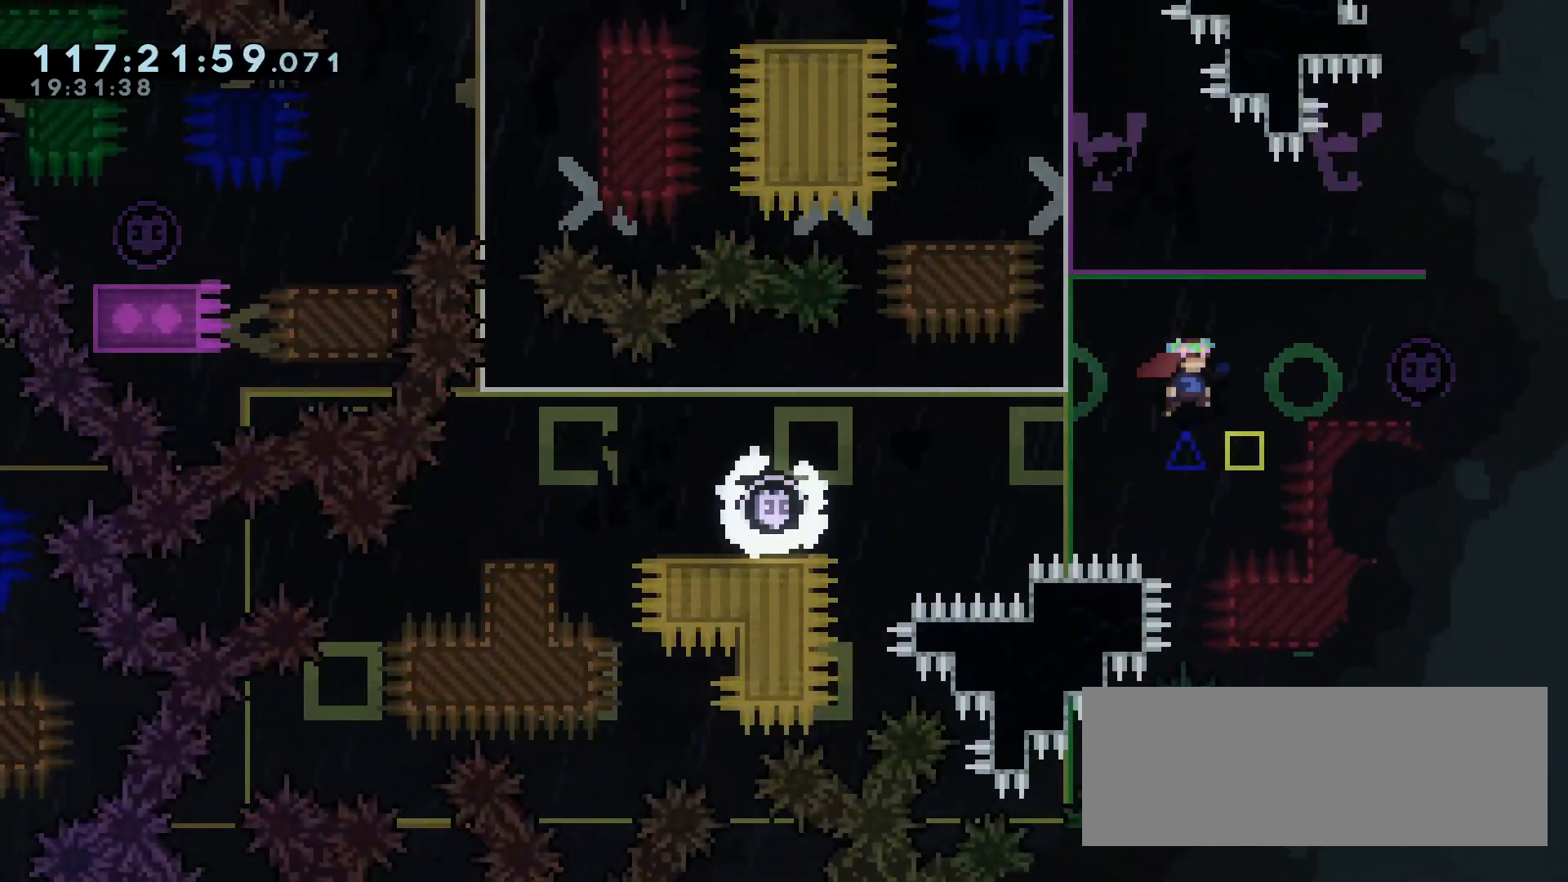
{"keys": ["a", "jump"], "events": [[33, "dash", "down"], [117, "jump", "up"], [167, "dash", "up"], [217, "a", "down"], [217, "d", "up"], [267, "jump", "down"]]}
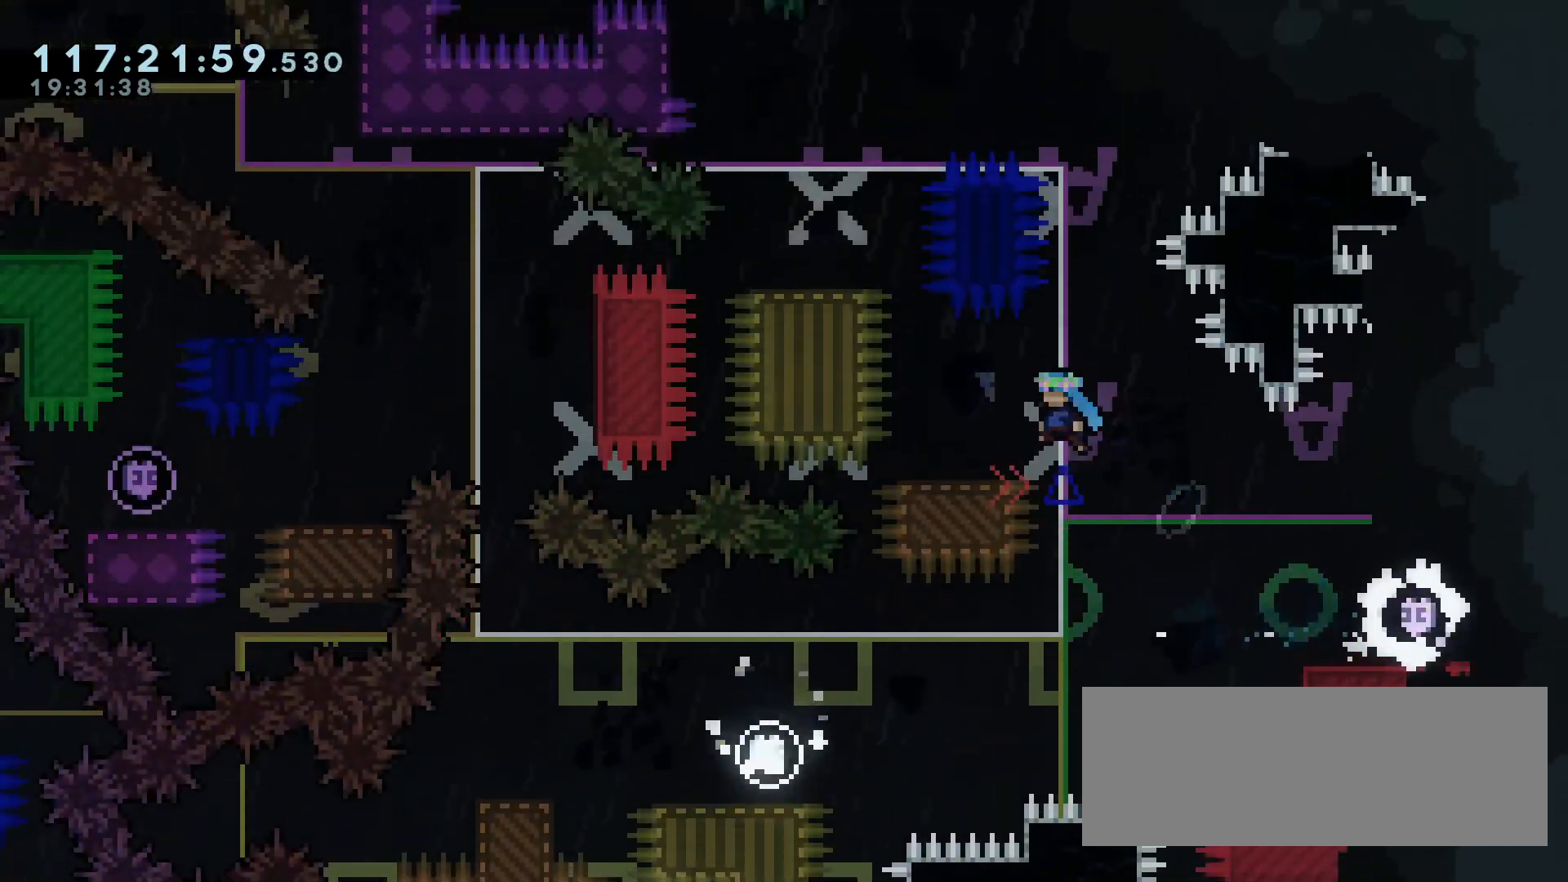
{"keys": ["a", "jump"], "events": [[50, "a", "up"], [133, "jump", "up"], [317, "jump", "down"], [367, "a", "down"]]}
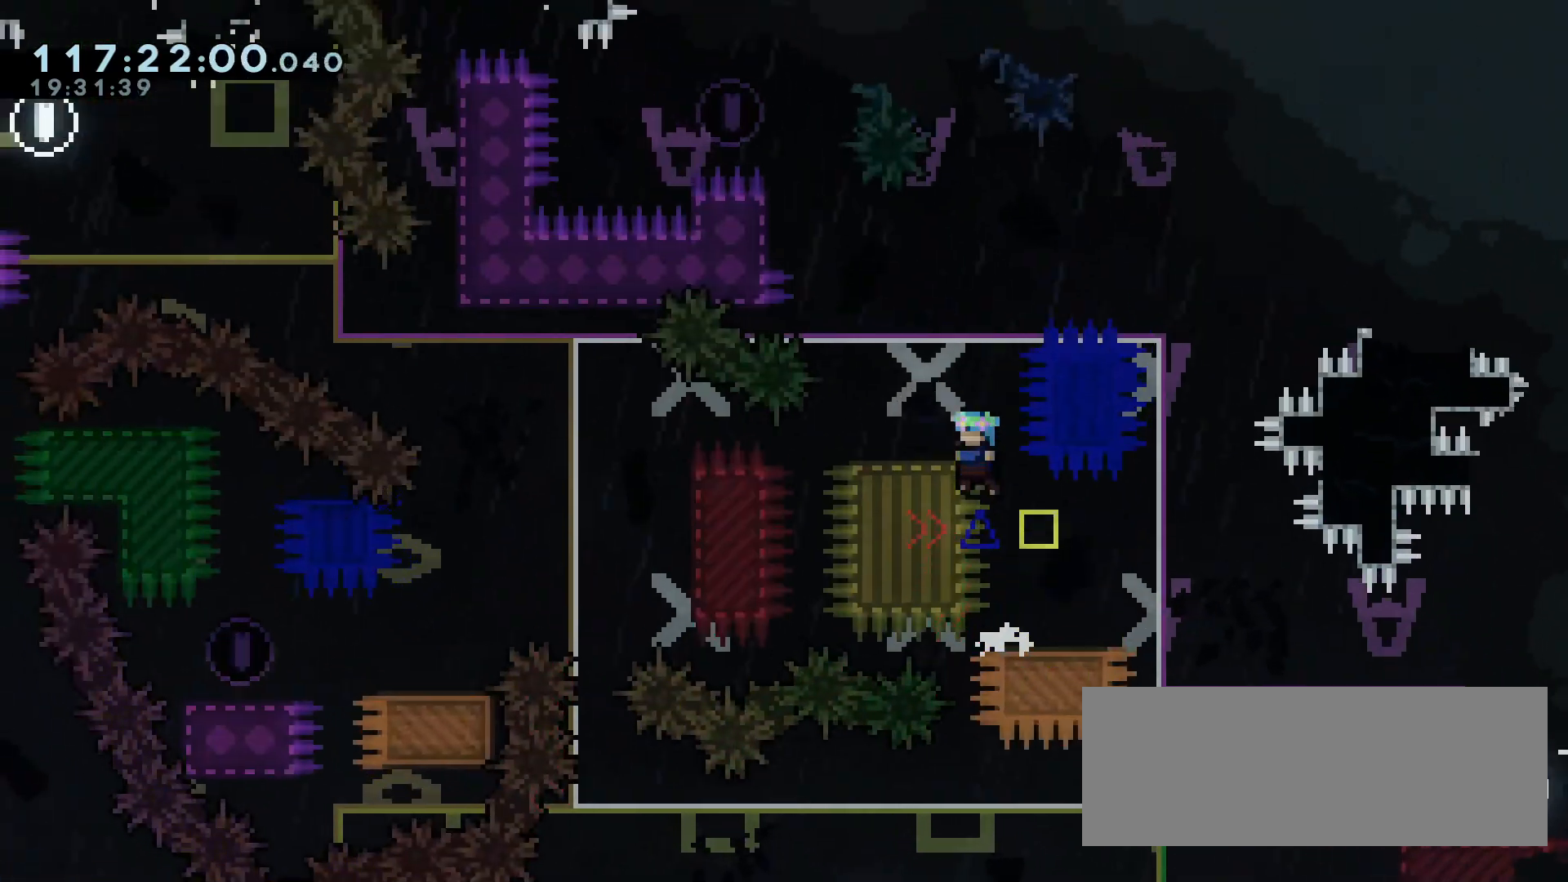
{"keys": ["a", "jump"], "events": [[150, "a", "up"], [300, "jump", "up"], [383, "jump", "down"], [433, "a", "down"]]}
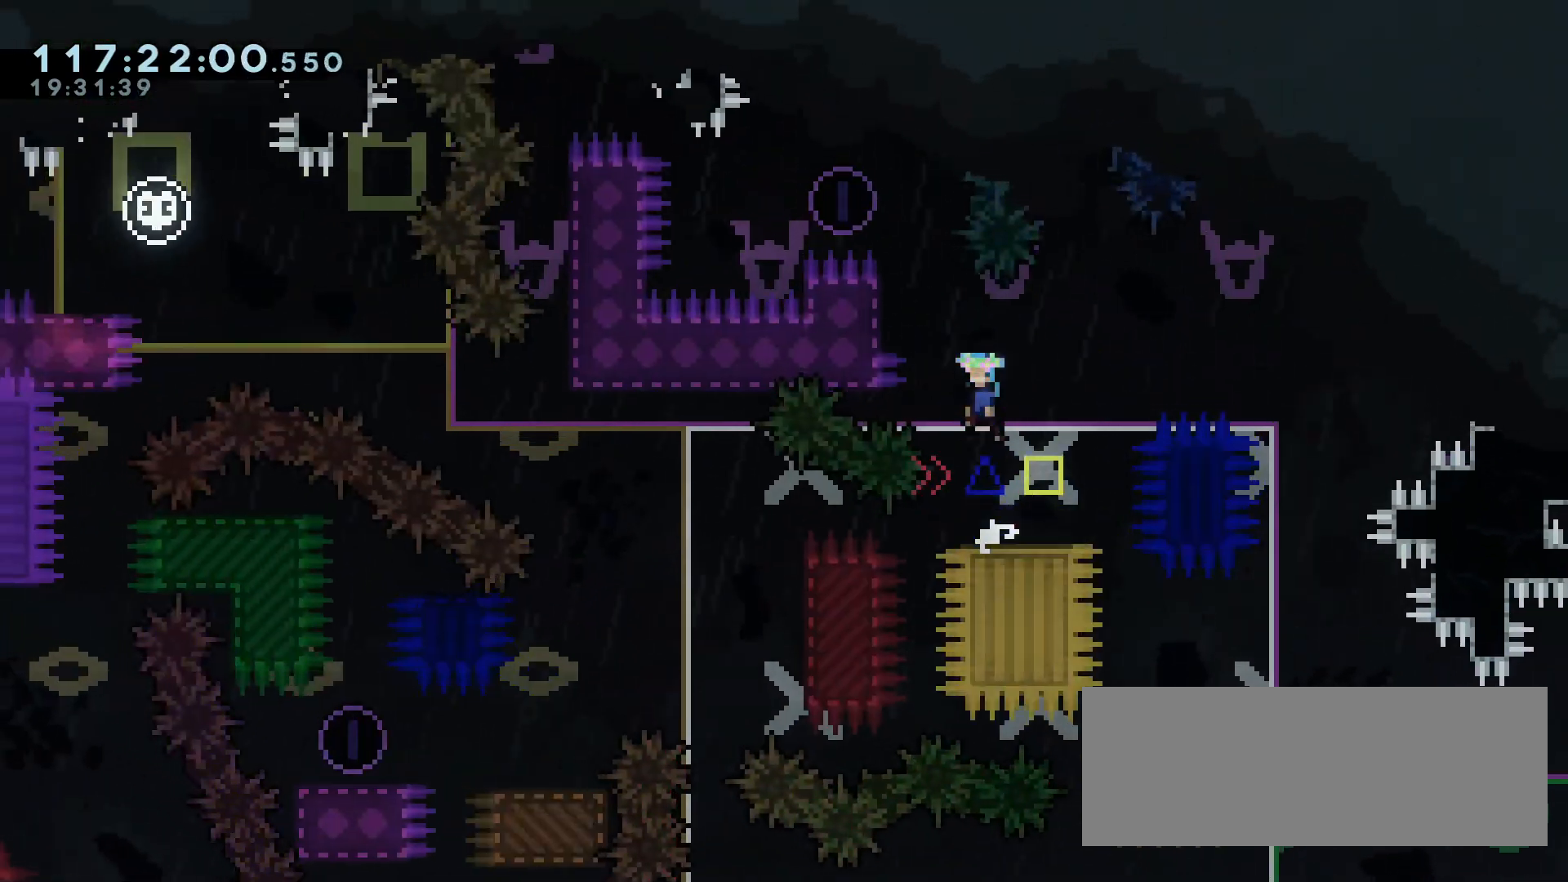
{"keys": ["a"], "events": [[117, "grab", "down"], [167, "jump", "up"], [267, "jump", "down"], [450, "grab", "up"], [450, "jump", "up"]]}
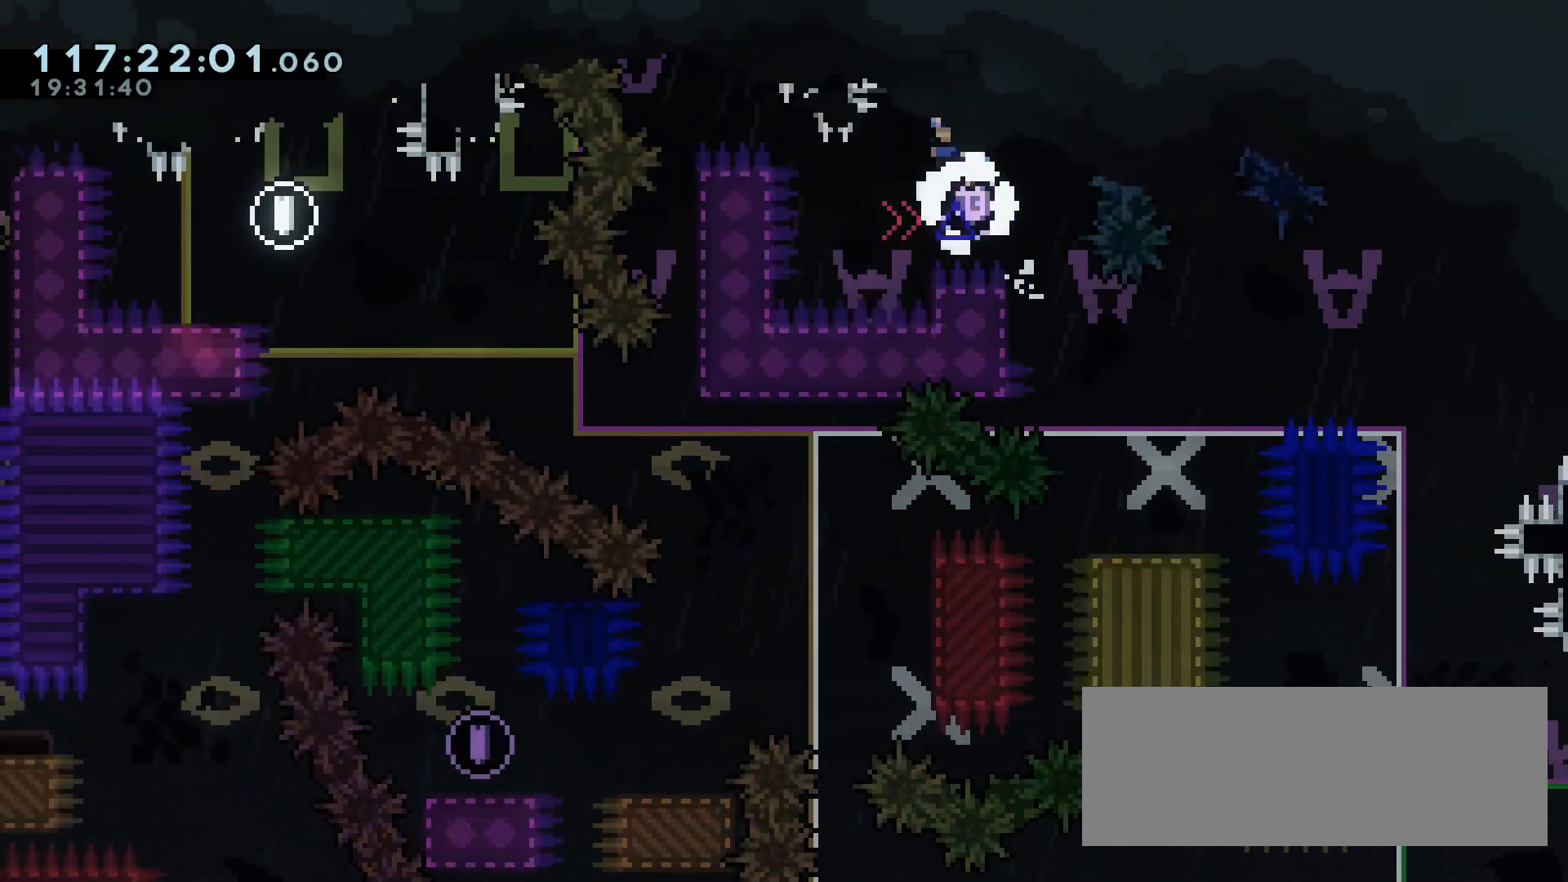
{"keys": ["a"], "events": [[283, "a", "up"], [417, "a", "down"]]}
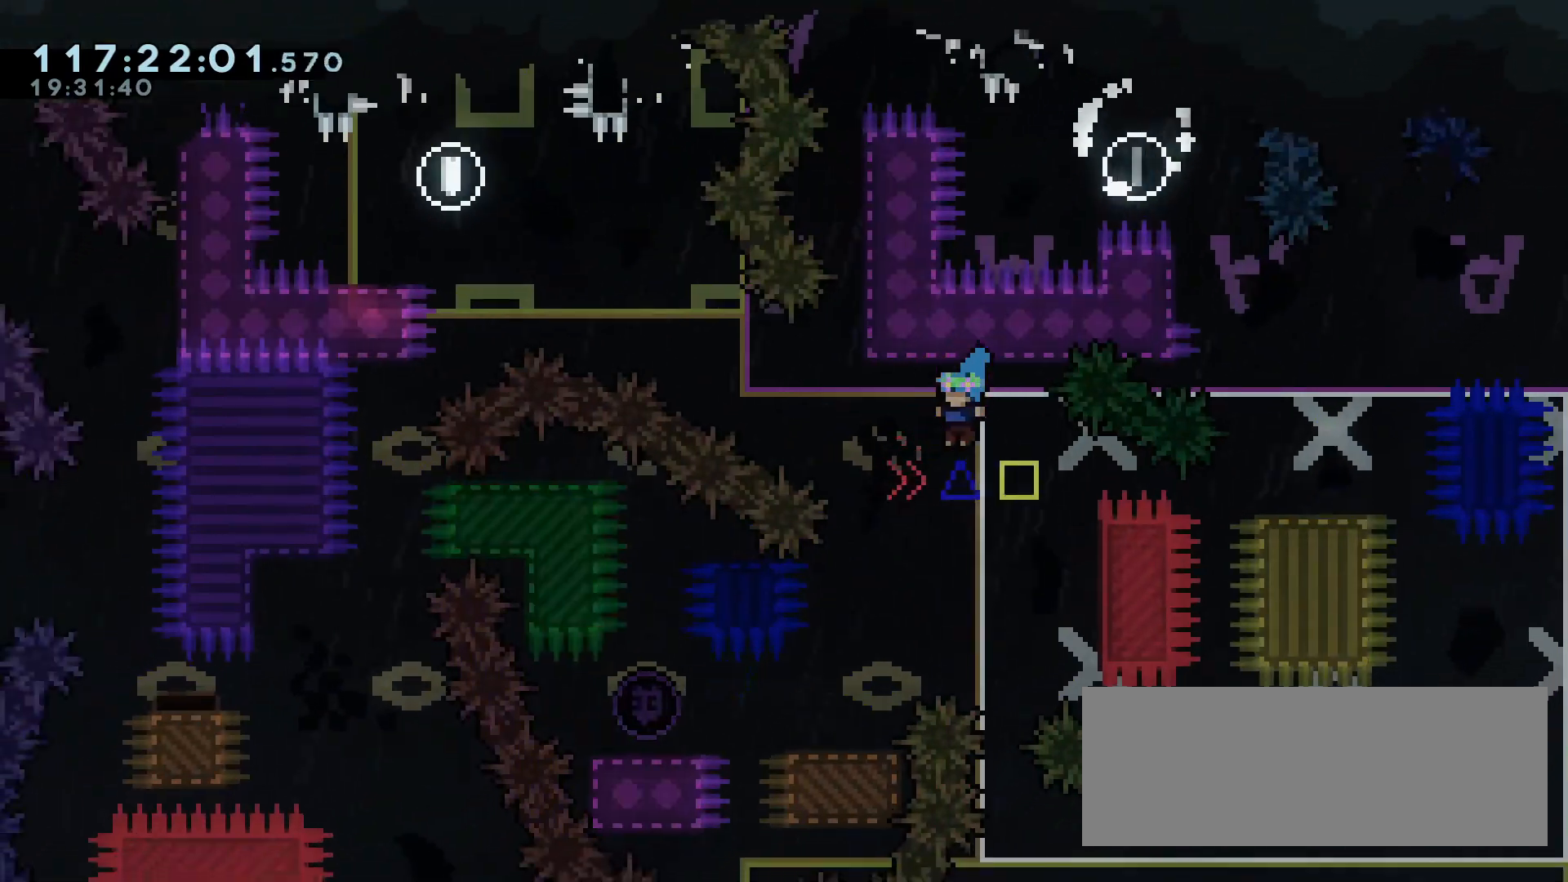
{"keys": [], "events": [[250, "a", "up"]]}
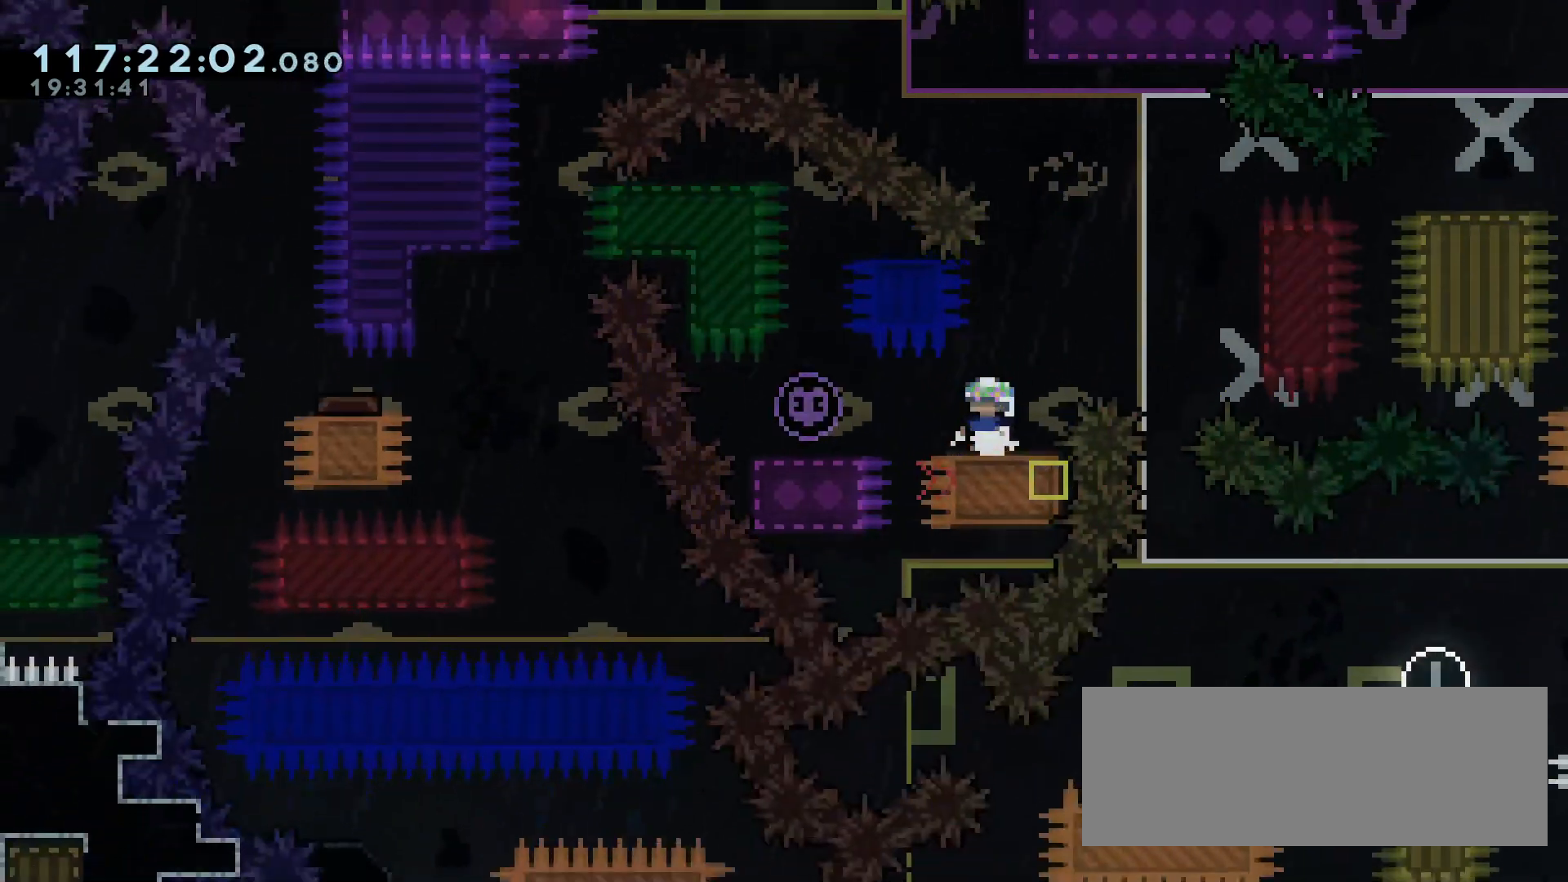
{"keys": ["a"], "events": [[67, "a", "down"], [167, "jump", "down"], [267, "jump", "up"]]}
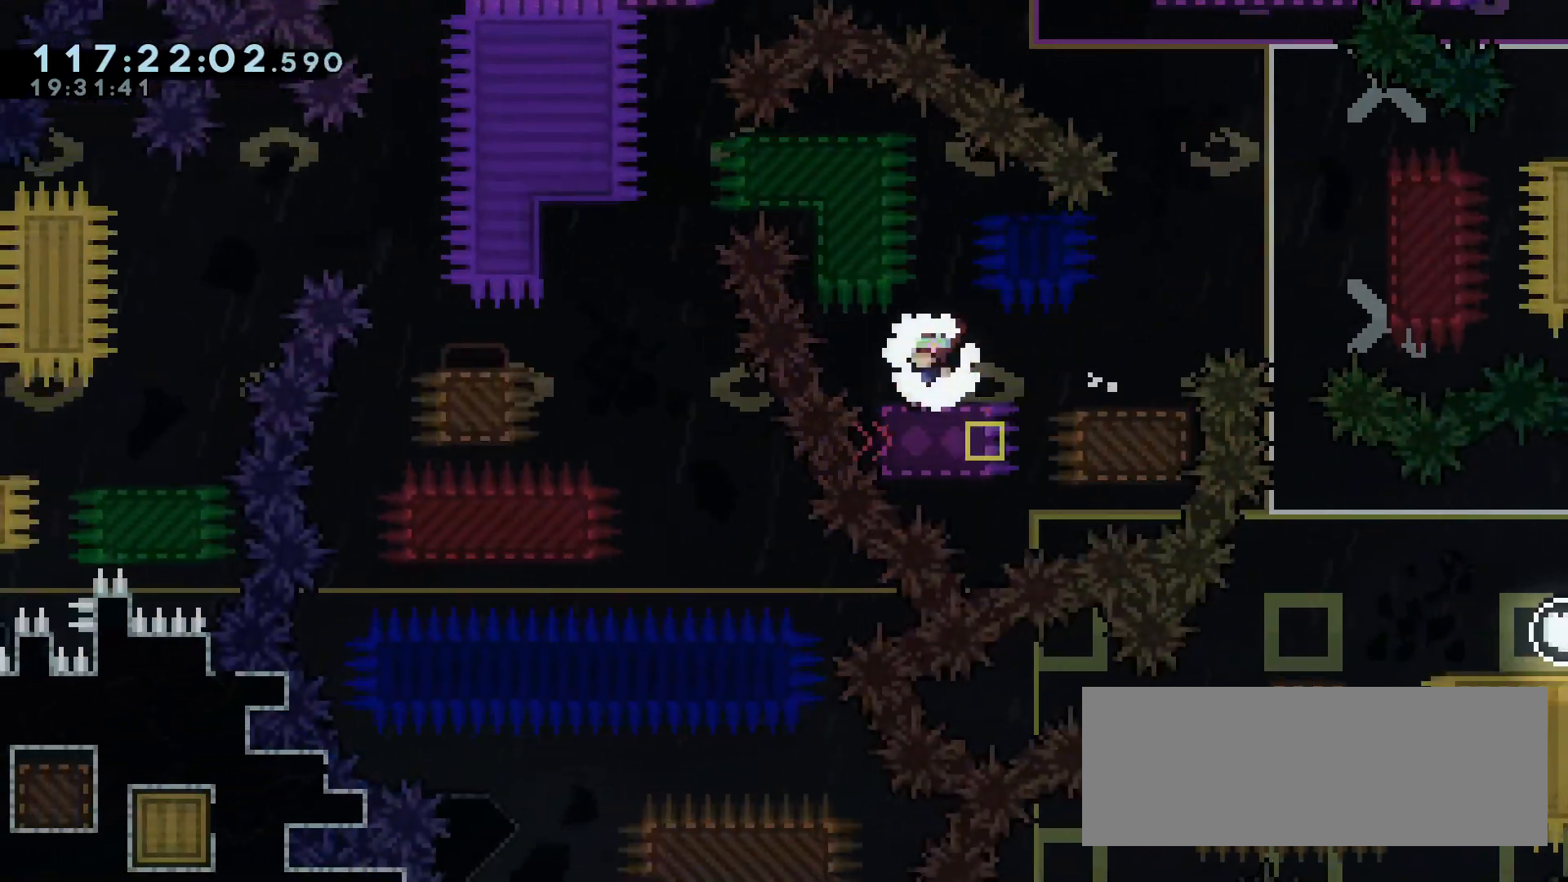
{"keys": ["a", "jump", "s"], "events": [[50, "jump", "down"], [367, "s", "down"]]}
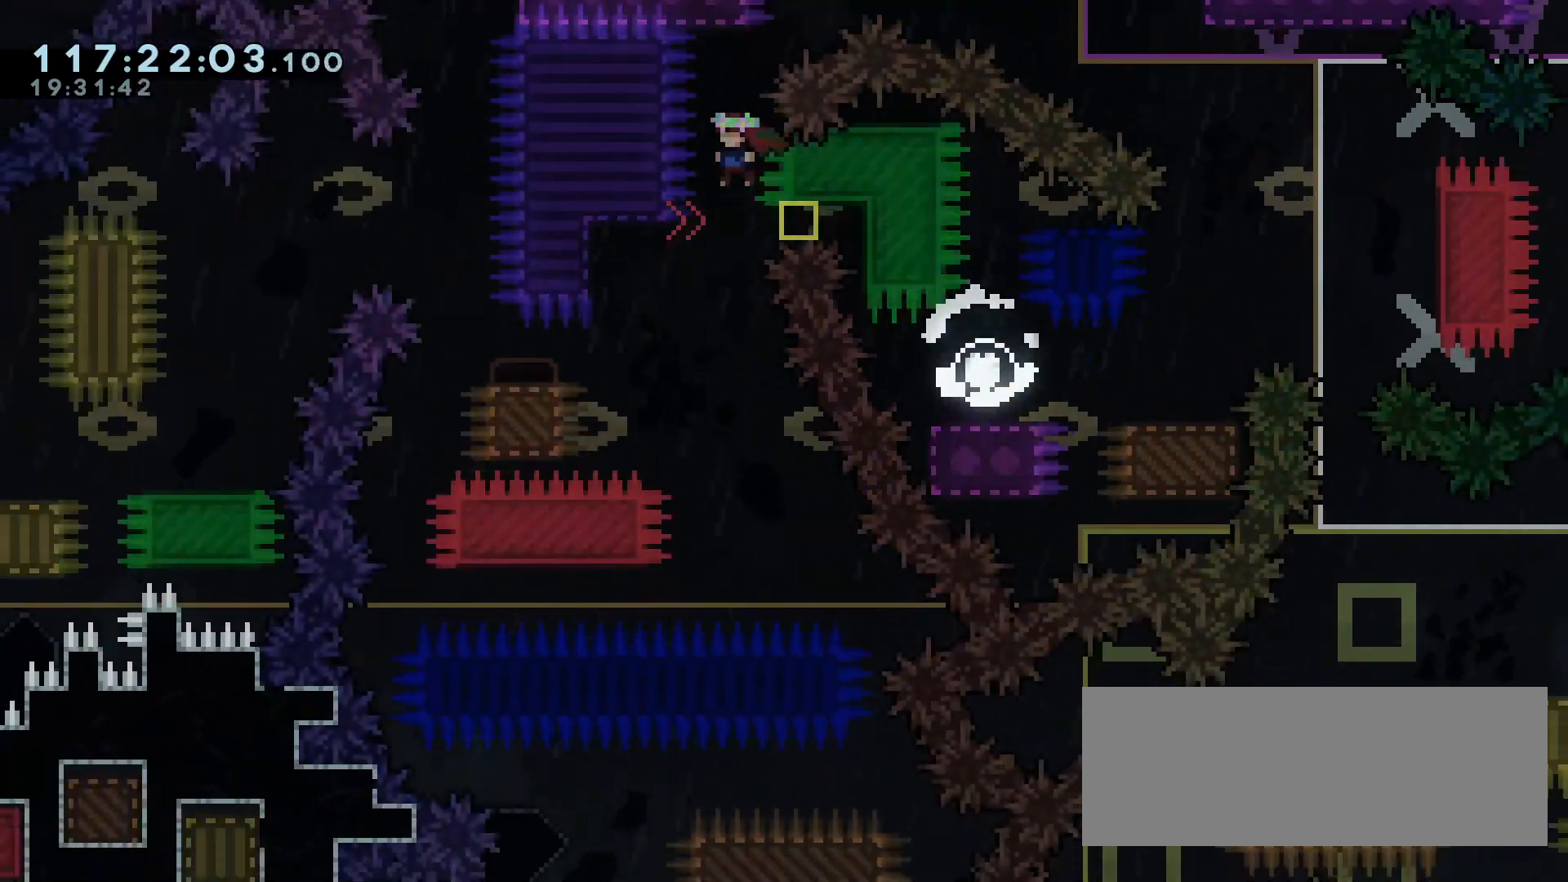
{"keys": ["a", "s"], "events": [[17, "a", "up"], [17, "jump", "up"], [383, "a", "down"]]}
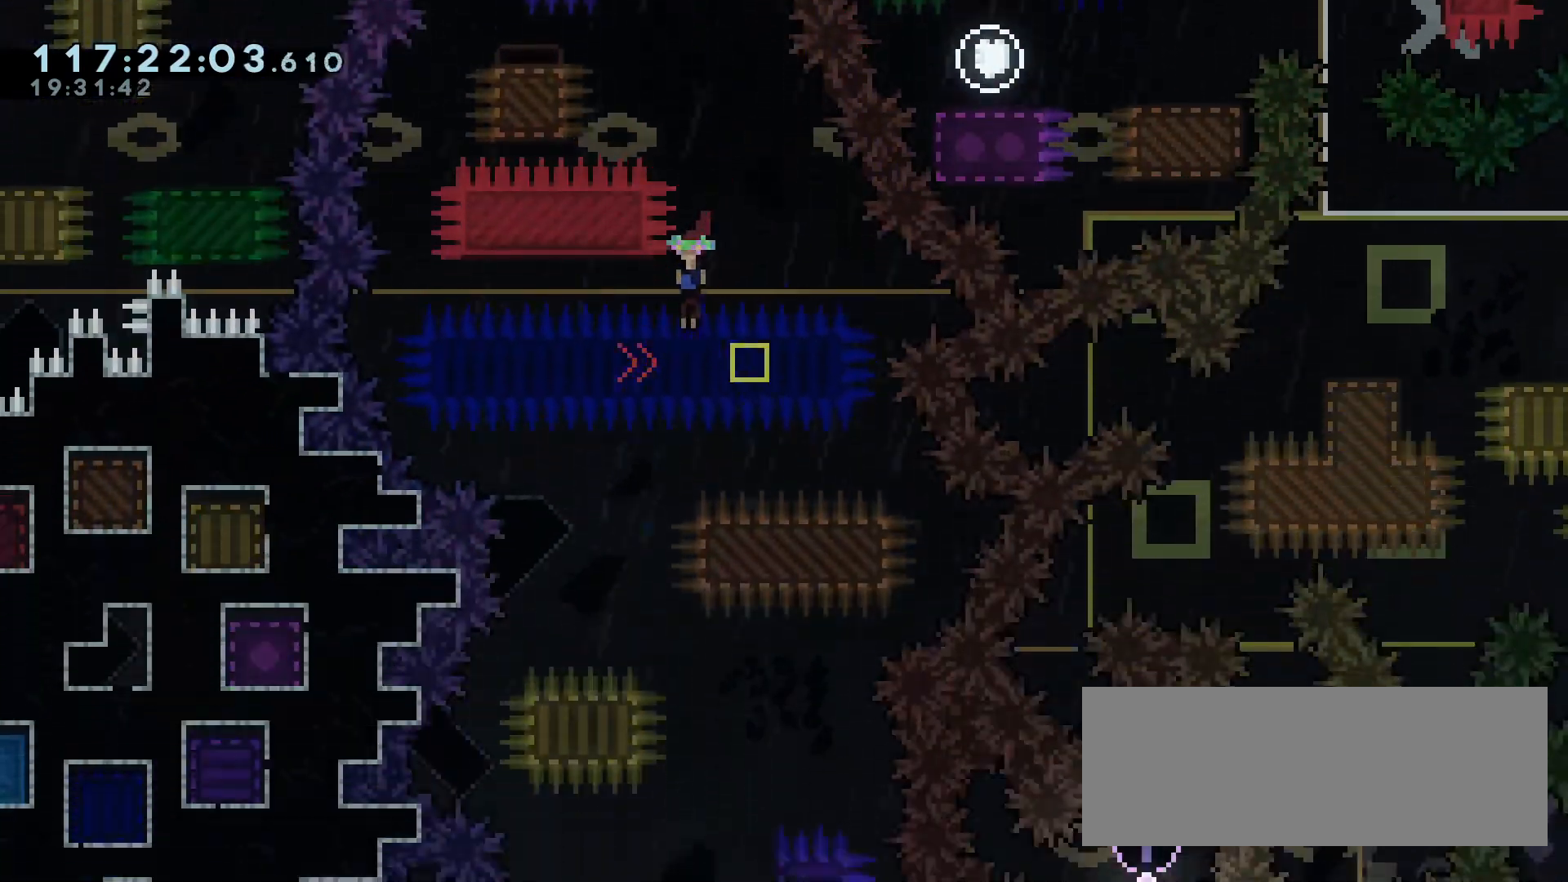
{"keys": ["d"], "events": [[117, "a", "up"], [117, "s", "up"], [267, "d", "down"]]}
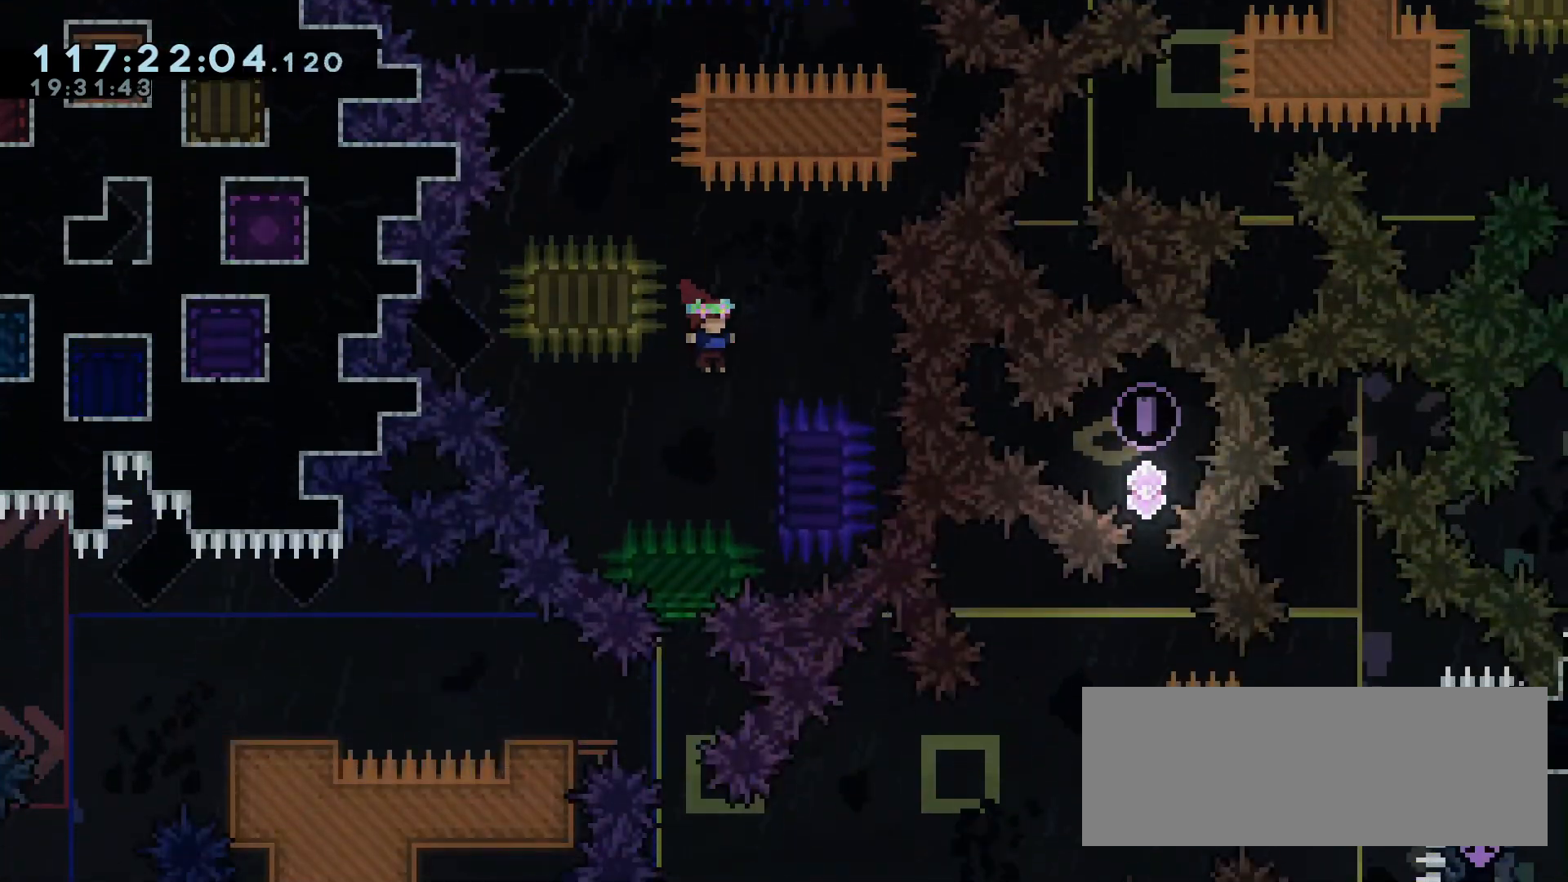
{"keys": [], "events": [[133, "d", "up"], [167, "jump", "down"], [283, "jump", "up"]]}
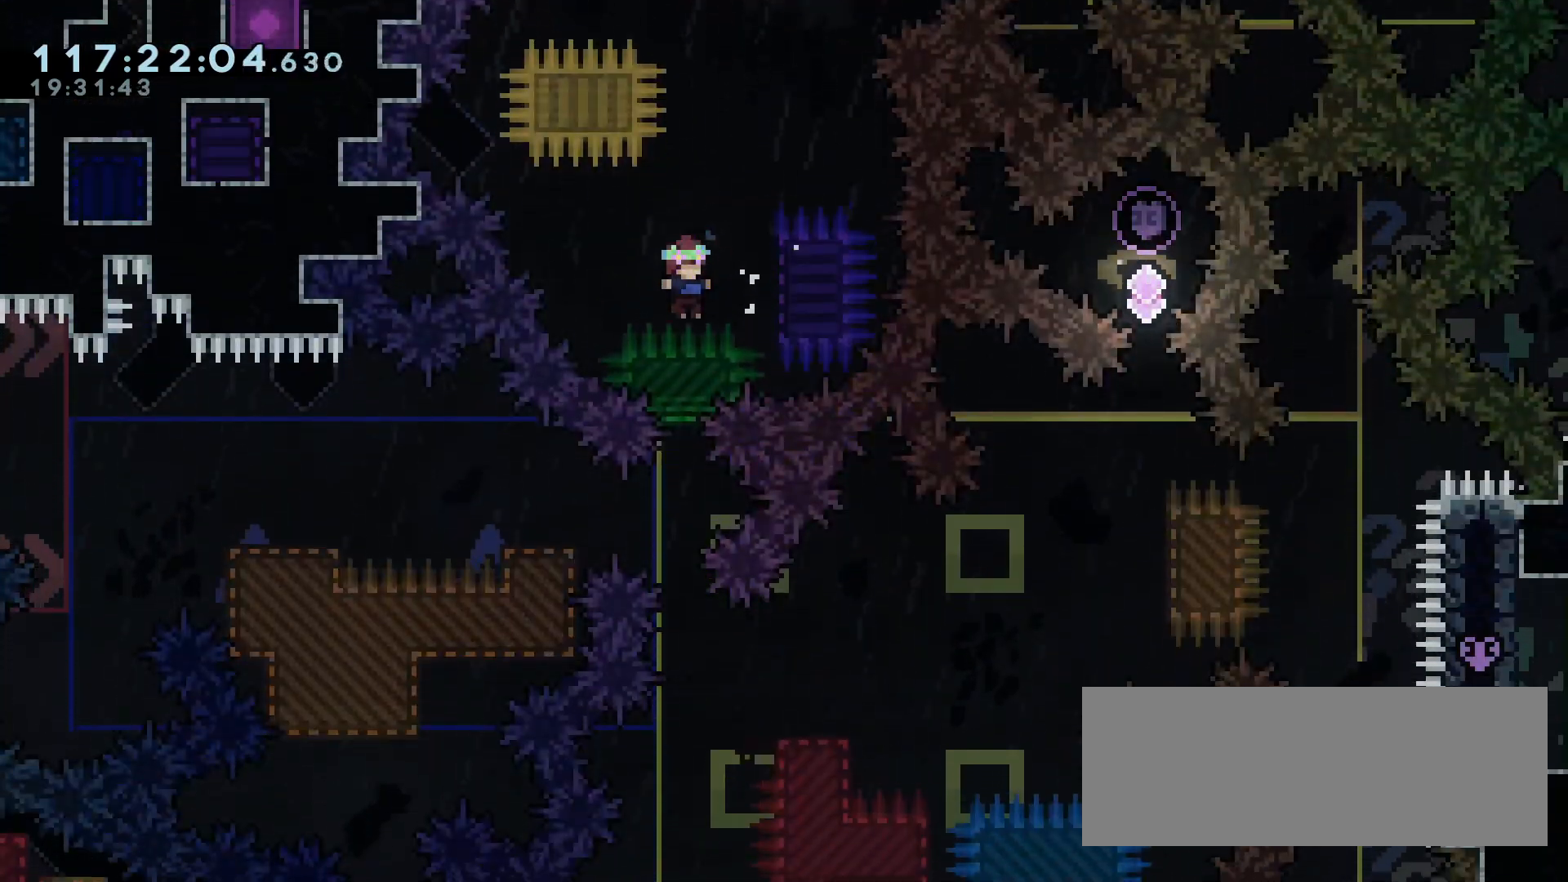
{"keys": [], "events": []}
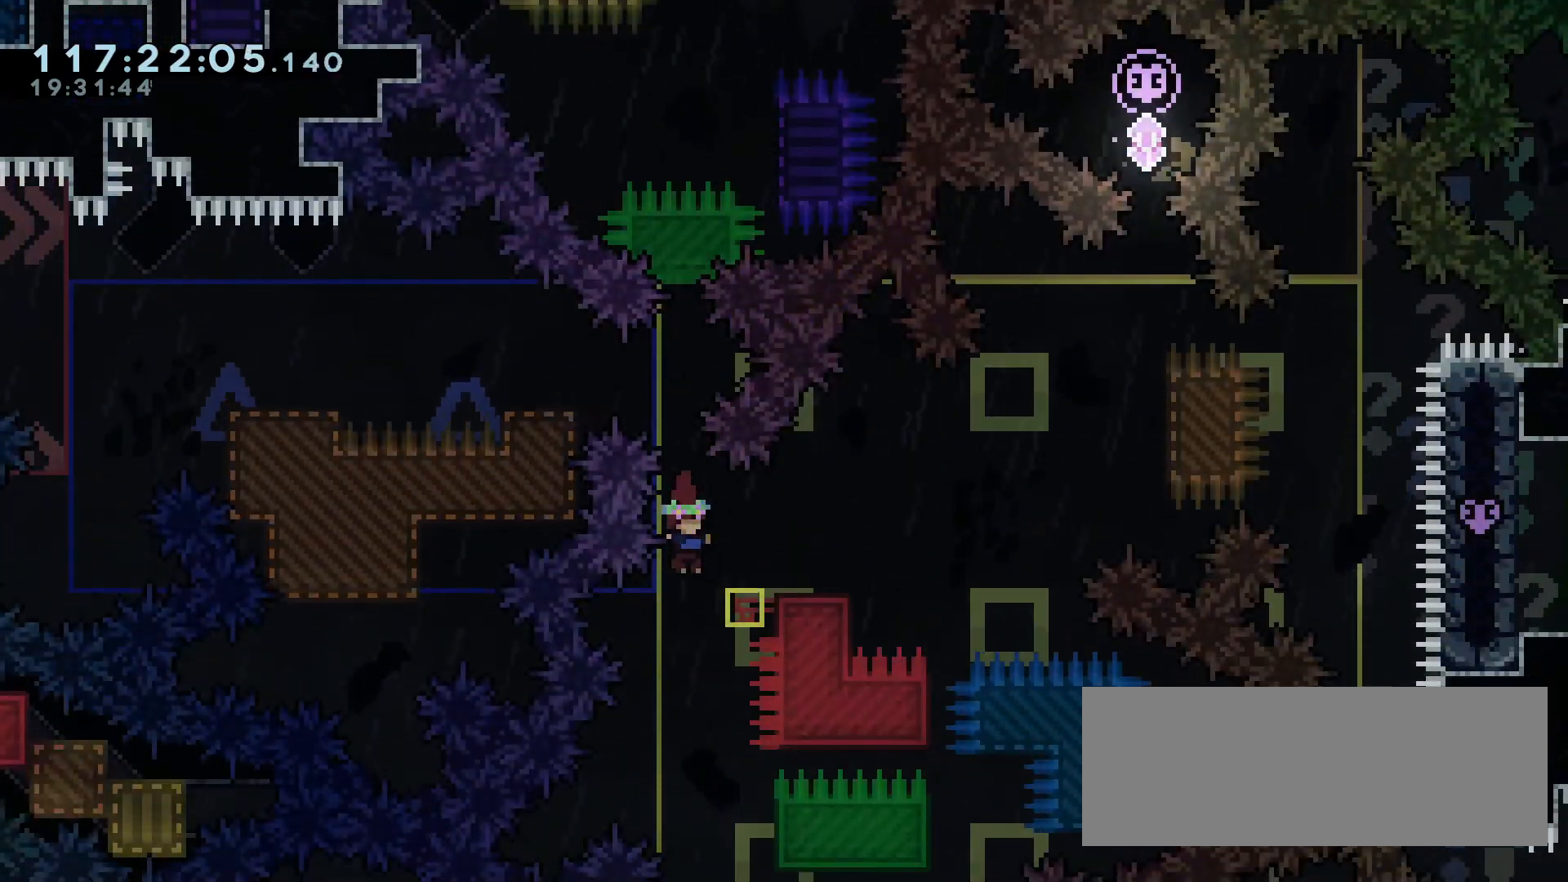
{"keys": ["d", "grab"], "events": [[67, "d", "down"], [67, "dash", "down"], [167, "dash", "up"], [267, "jump", "down"], [450, "grab", "down"], [500, "jump", "up"]]}
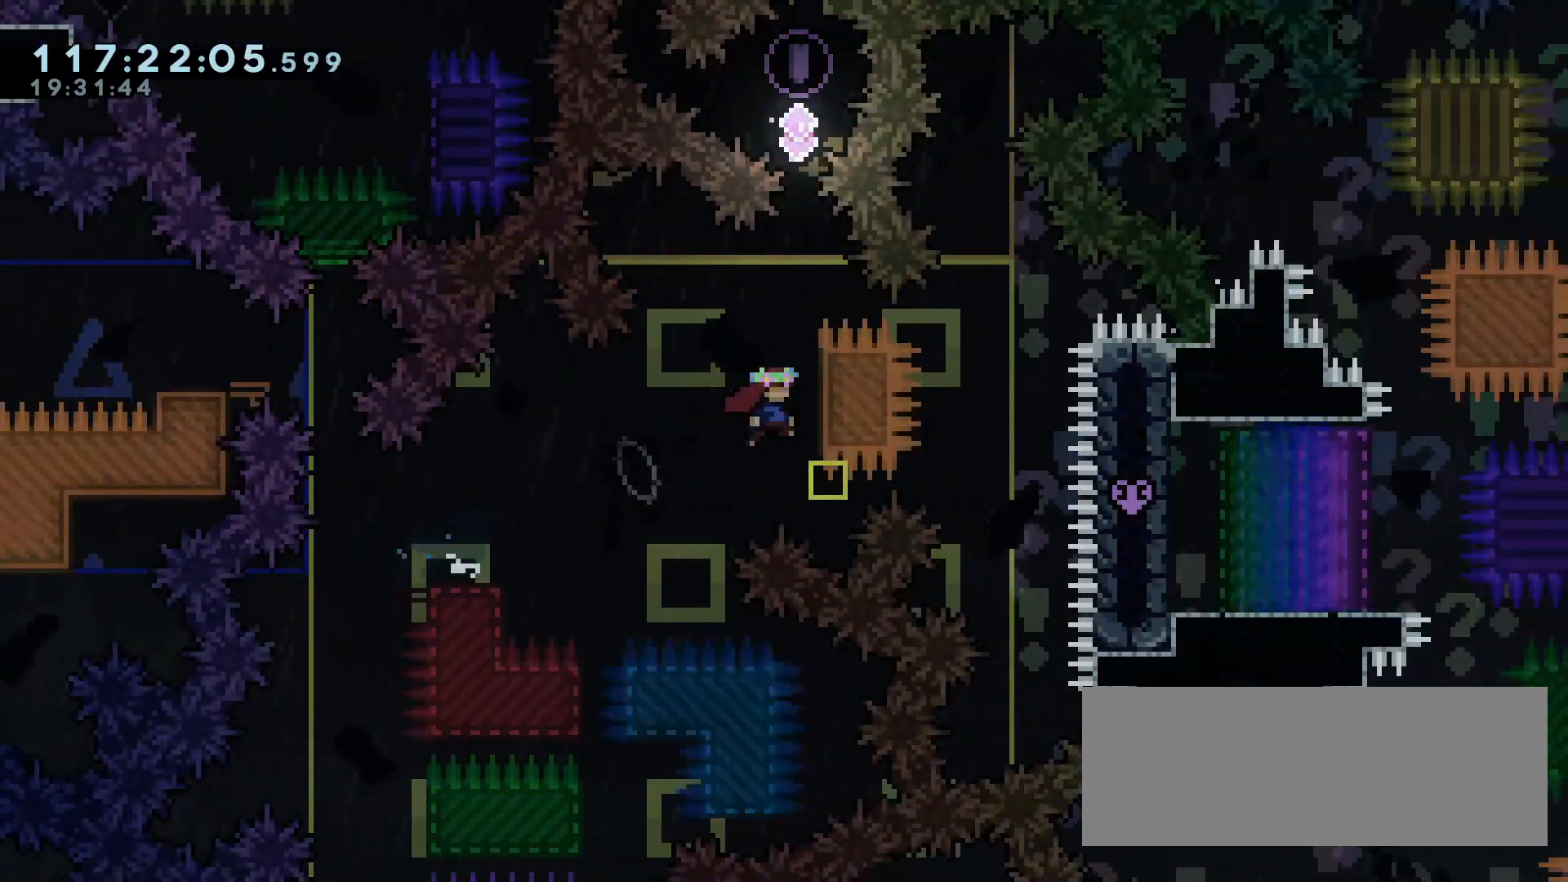
{"keys": ["dash", "w"], "events": [[83, "d", "up"], [83, "jump", "down"], [133, "w", "down"], [317, "grab", "up"], [317, "jump", "up"], [367, "dash", "down"]]}